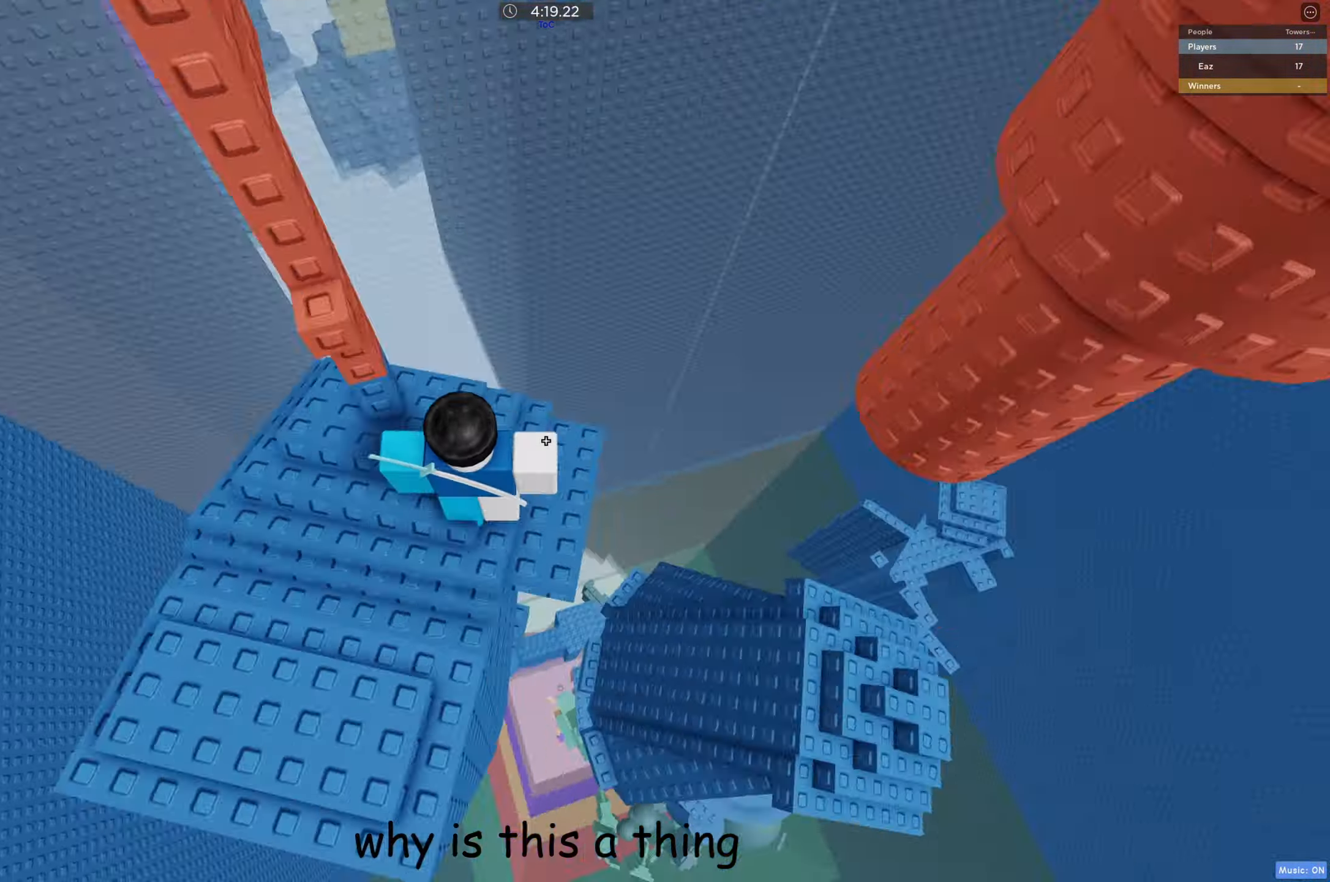
Gameplay with keyboard; each line is a JSON object with the keys held at the frame after it. "events" lists presses ("down") and releases ("up") of "a", "ctrl", "d", "e", "q", "s", "shift", "space" and "w" between this image and that frame as [ms after this image, input, new state], when the widget could be followed in between. No other keys are recorded. Mouse input is not recorded.
{"keys": [], "events": [[16, "a", "down"], [16, "space", "down"], [33, "w", "down"], [50, "a", "up"], [50, "space", "up"], [83, "w", "up"], [100, "space", "down"], [133, "space", "up"], [150, "w", "down"], [166, "w", "up"], [283, "a", "down"], [300, "a", "up"], [350, "d", "down"], [383, "d", "up"], [450, "space", "down"], [483, "space", "up"]]}
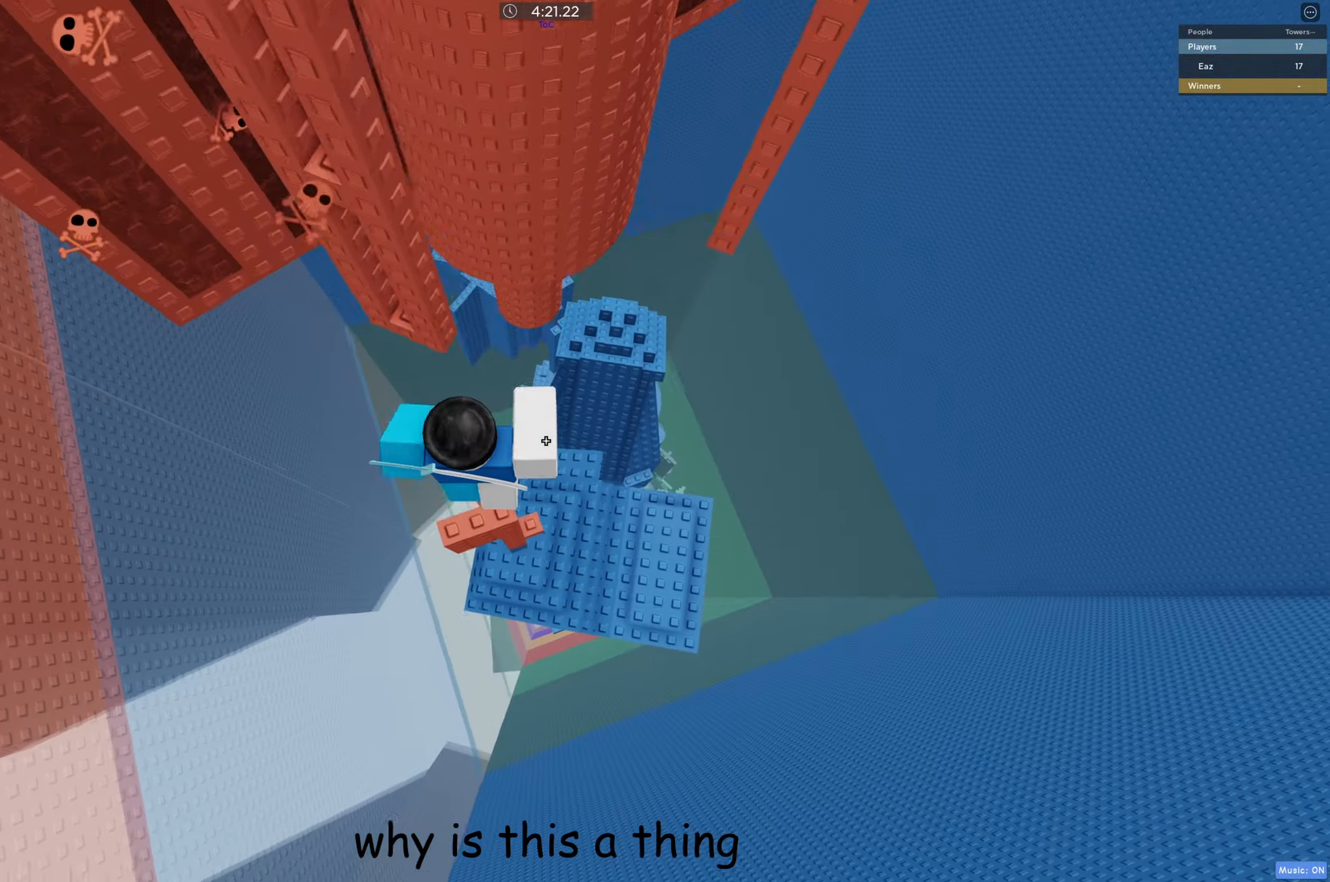
{"keys": ["s"], "events": [[100, "w", "down"], [116, "space", "down"], [150, "space", "up"], [150, "w", "up"], [183, "w", "down"], [200, "a", "down"], [283, "a", "up"], [283, "w", "up"], [300, "d", "down"], [316, "d", "up"], [316, "space", "down"], [333, "a", "down"], [350, "space", "up"], [366, "w", "down"], [450, "a", "up"], [450, "w", "up"], [466, "shift", "down"], [500, "s", "down"], [500, "shift", "up"]]}
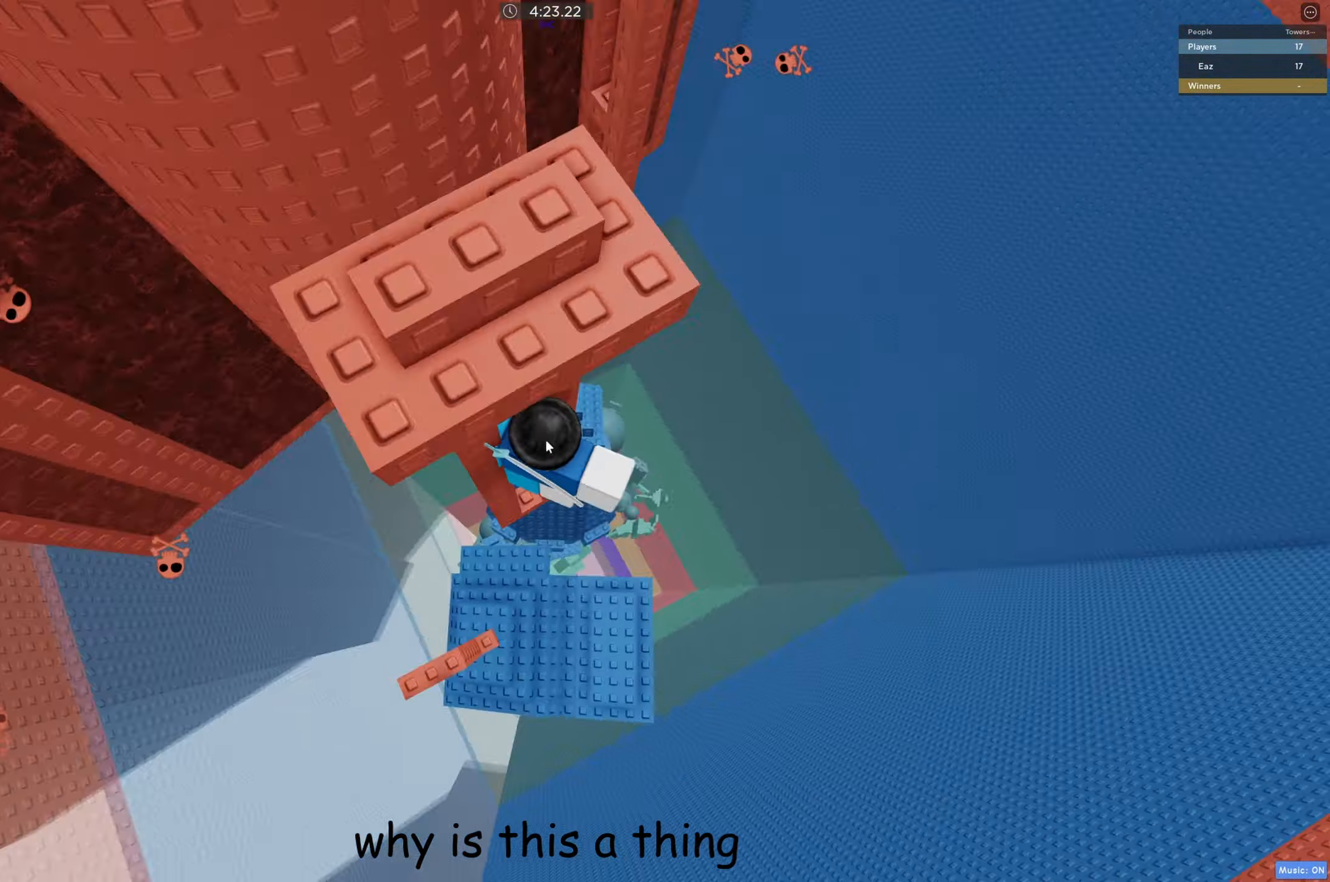
{"keys": ["w"], "events": [[33, "a", "down"], [33, "d", "down"], [33, "s", "up"], [33, "shift", "down"], [50, "a", "up"], [50, "shift", "up"], [50, "space", "down"], [66, "w", "down"], [83, "space", "up"], [100, "d", "up"], [133, "a", "down"], [133, "w", "up"], [233, "space", "down"], [266, "a", "up"], [266, "space", "up"], [266, "w", "down"], [283, "w", "up"], [300, "d", "down"], [333, "d", "up"], [366, "space", "down"], [383, "space", "up"], [383, "w", "down"], [450, "space", "down"], [450, "w", "up"], [500, "space", "up"], [500, "w", "down"]]}
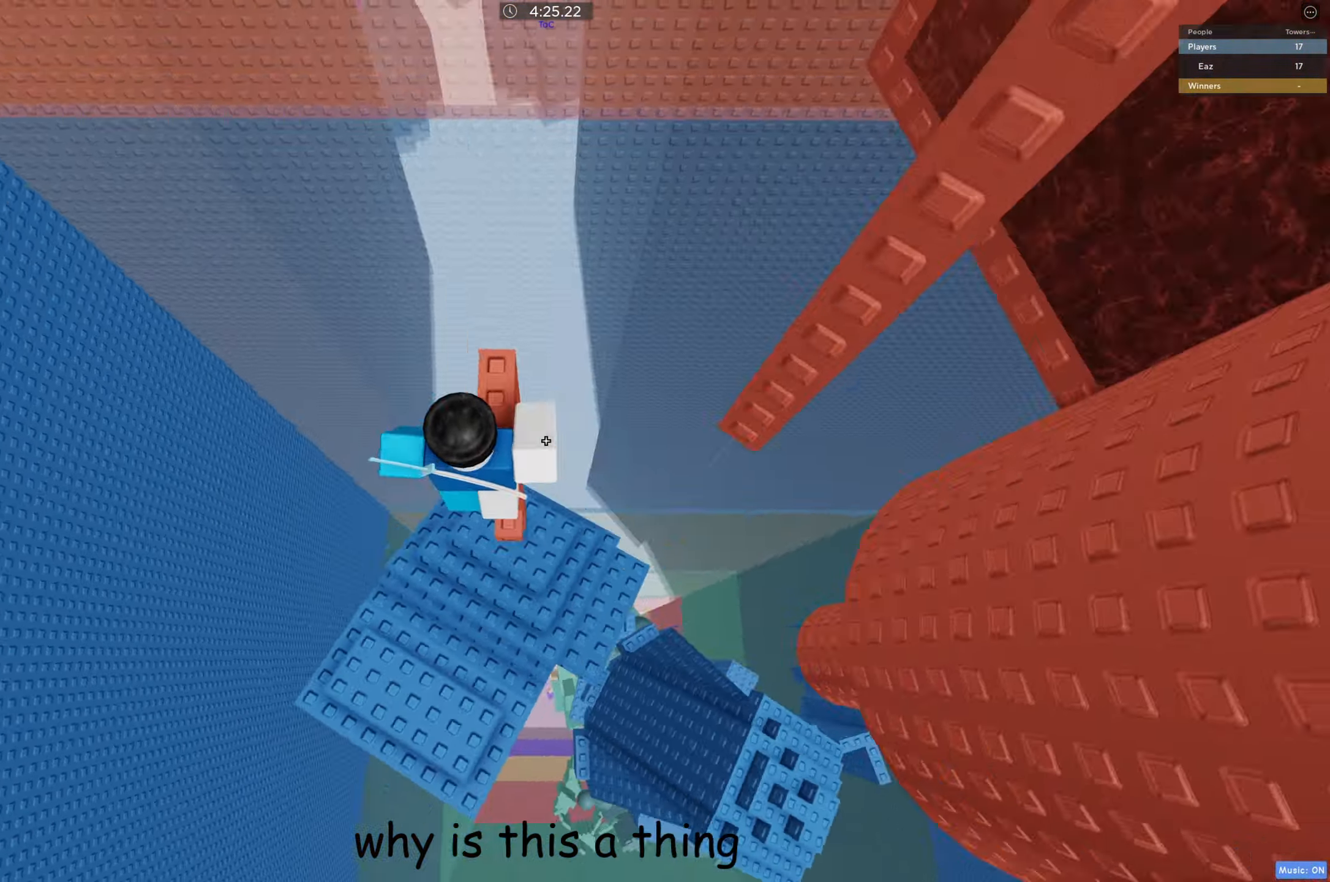
{"keys": [], "events": [[33, "w", "up"], [133, "space", "down"], [133, "w", "down"], [166, "space", "up"], [166, "w", "up"], [200, "w", "down"], [216, "a", "down"], [283, "w", "up"], [300, "a", "up"], [333, "d", "down"], [350, "d", "up"], [350, "s", "down"], [400, "s", "up"], [416, "space", "down"], [433, "w", "down"], [450, "space", "up"], [500, "w", "up"]]}
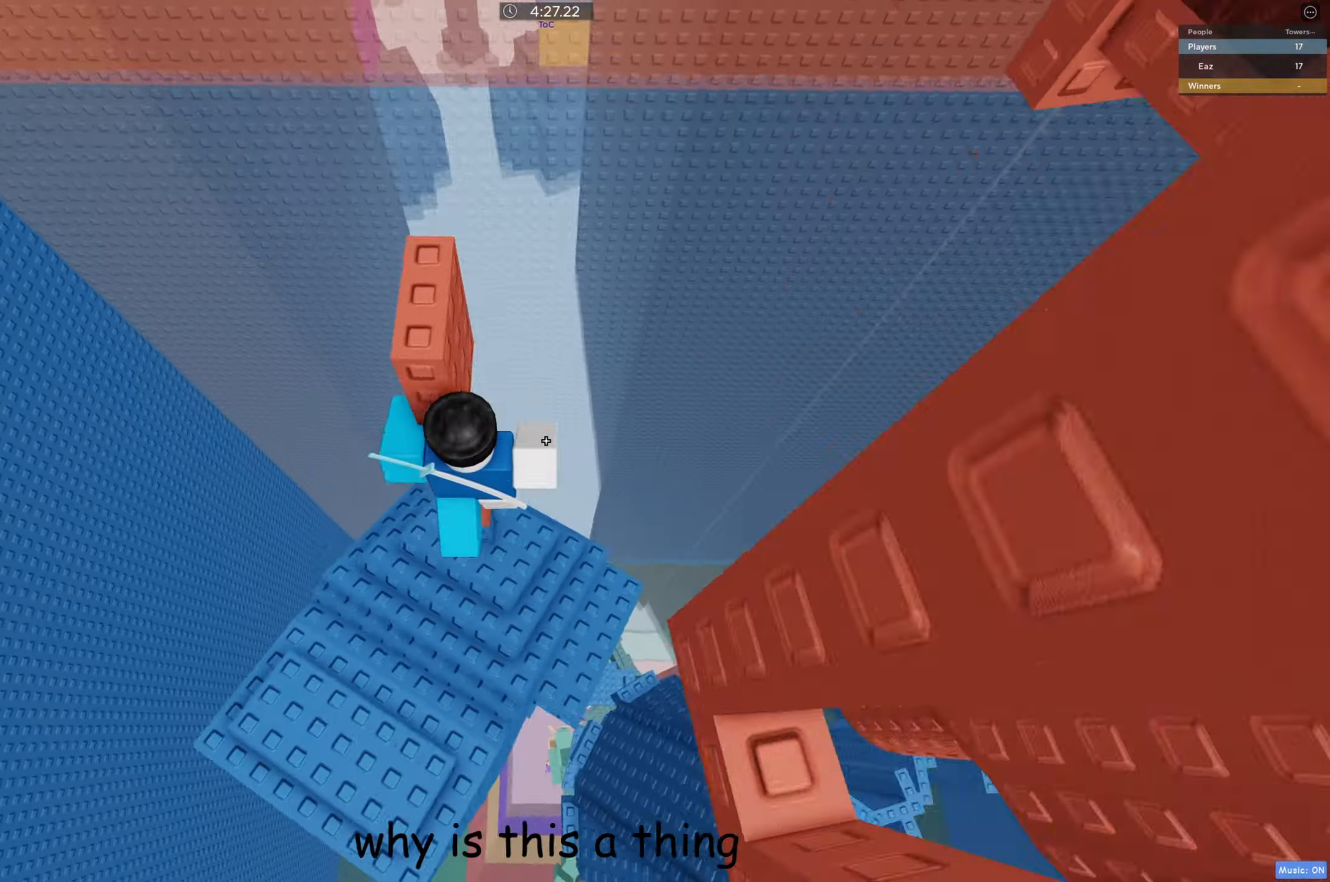
{"keys": [], "events": [[16, "space", "down"], [50, "a", "down"], [50, "w", "down"], [66, "space", "up"], [83, "a", "up"], [100, "w", "up"], [433, "w", "down"], [450, "space", "down"], [466, "w", "up"], [483, "space", "up"]]}
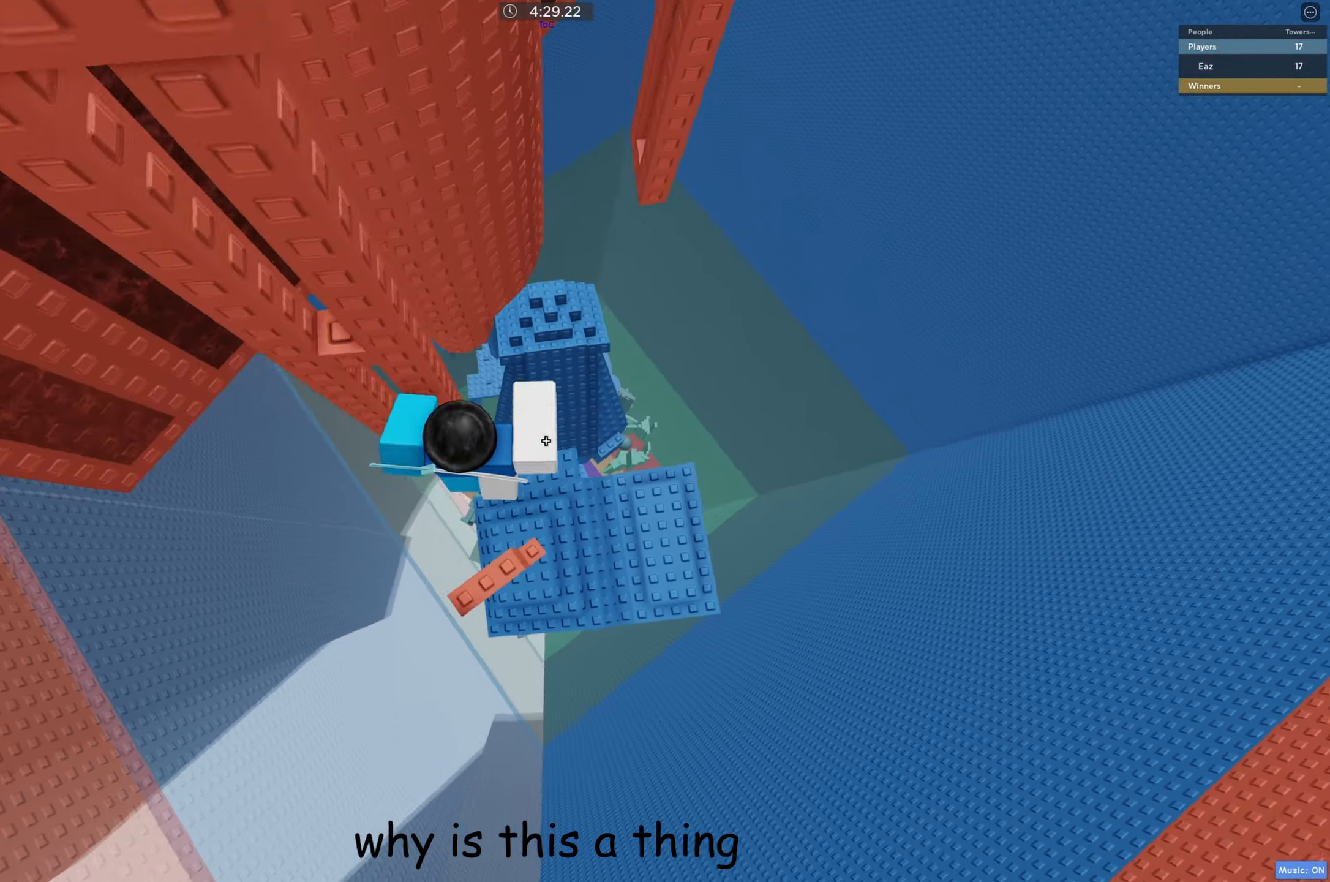
{"keys": [], "events": [[33, "a", "down"], [33, "w", "down"], [100, "w", "up"], [116, "a", "up"], [133, "d", "down"], [133, "space", "down"], [150, "a", "down"], [150, "d", "up"], [166, "space", "up"], [183, "w", "down"], [216, "a", "up"], [216, "w", "up"], [250, "d", "down"], [250, "s", "down"], [266, "d", "up"], [300, "a", "down"], [300, "s", "up"], [333, "a", "up"], [333, "space", "down"], [366, "w", "down"], [383, "space", "up"], [416, "w", "up"], [433, "space", "down"], [466, "a", "down"], [466, "w", "down"], [483, "a", "up"], [483, "space", "up"], [500, "w", "up"]]}
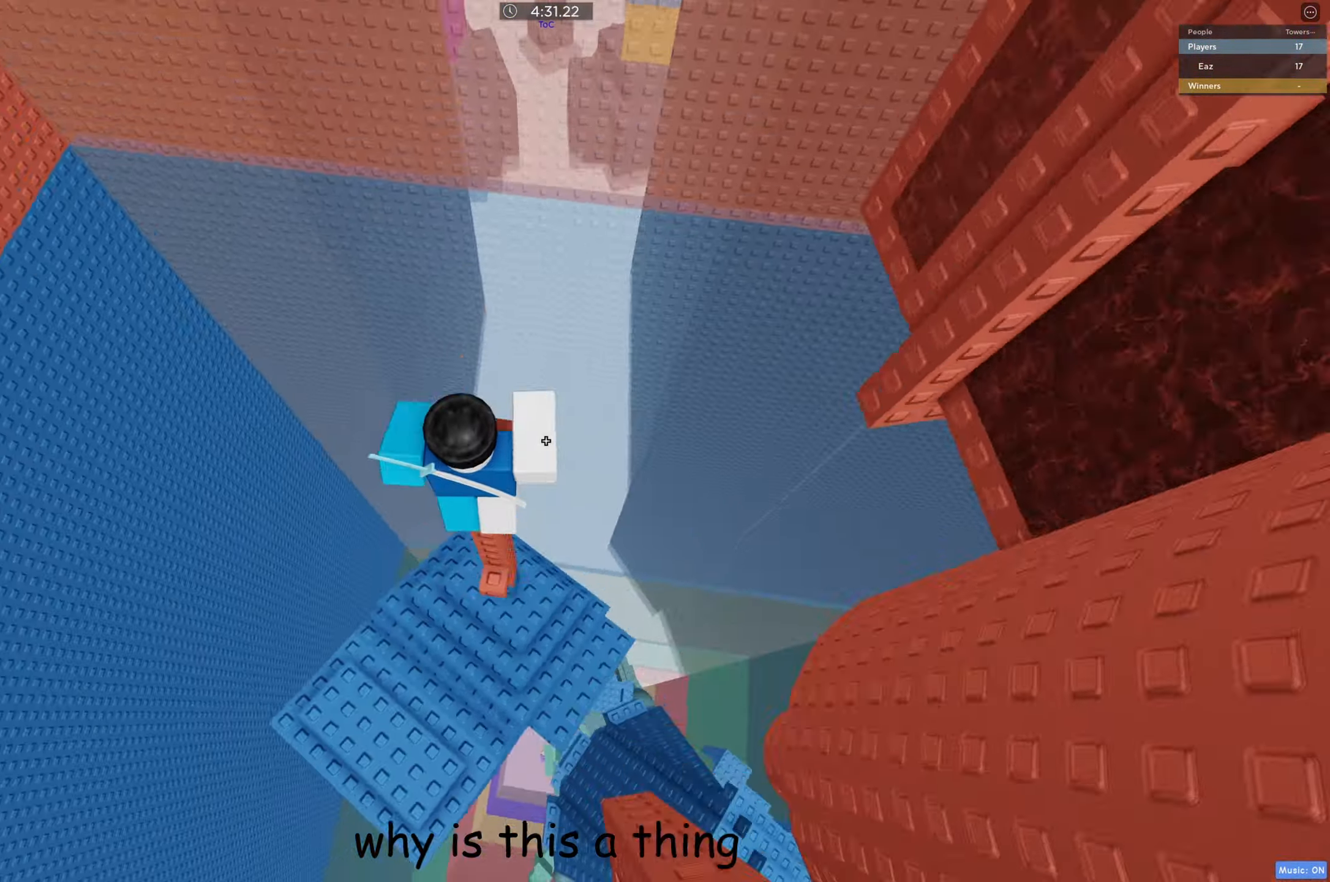
{"keys": [], "events": []}
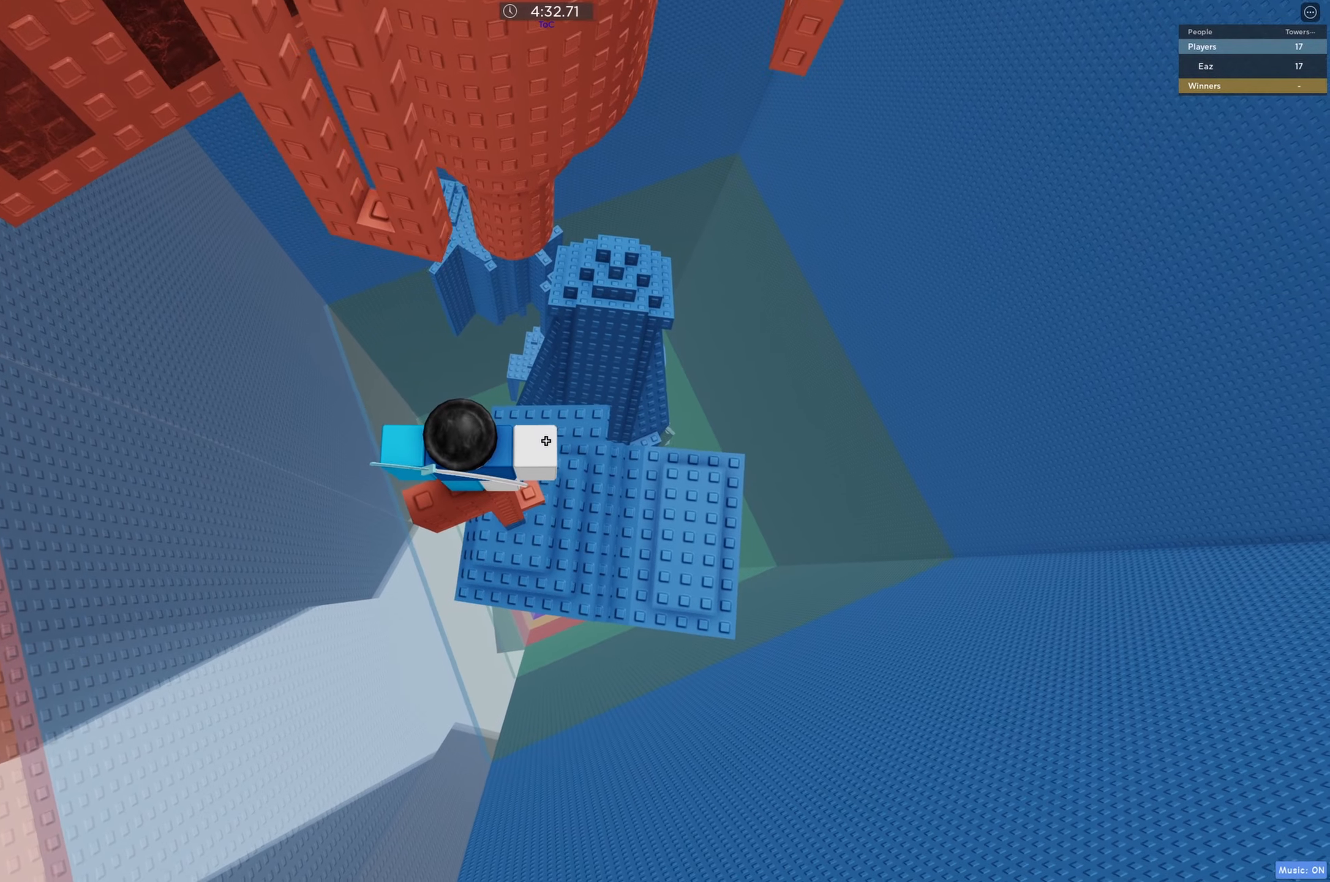
{"keys": ["w"], "events": [[83, "w", "down"], [150, "space", "down"], [217, "w", "up"], [267, "space", "up"], [417, "w", "down"]]}
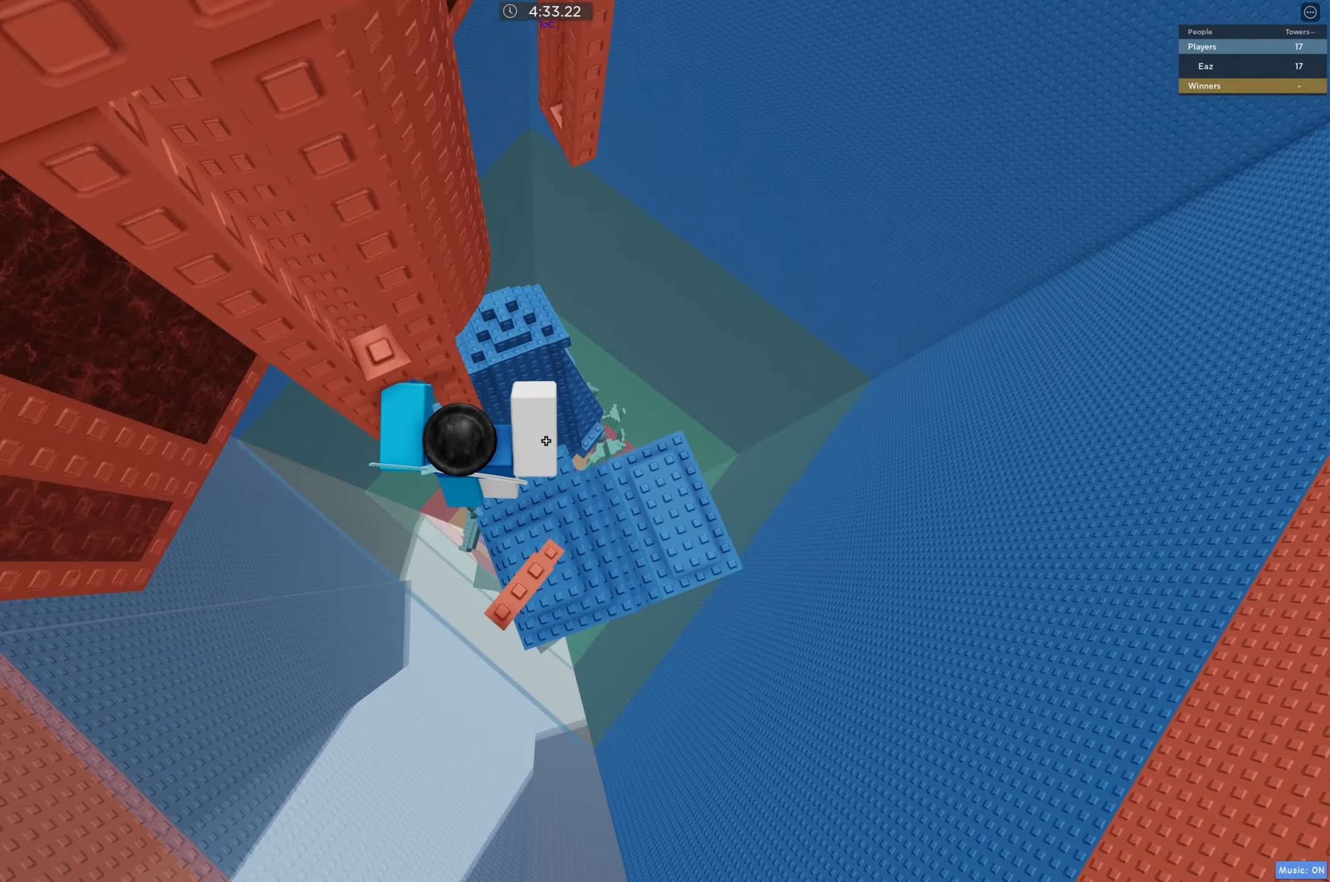
{"keys": ["d", "space"], "events": [[17, "a", "down"], [283, "w", "up"], [317, "a", "up"], [400, "d", "down"], [467, "space", "down"]]}
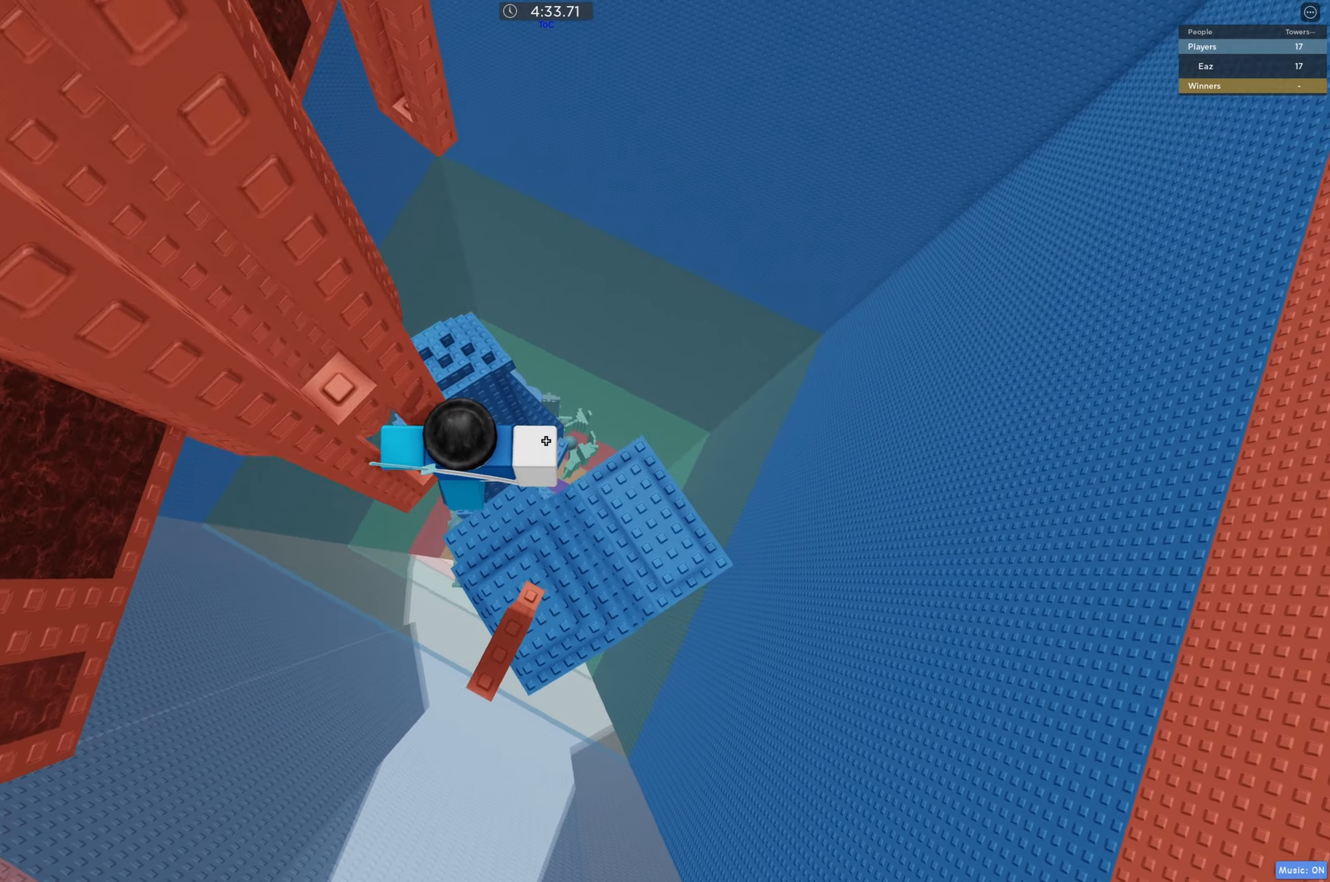
{"keys": ["a", "w"], "events": [[17, "a", "down"], [33, "d", "up"], [117, "space", "up"], [167, "w", "down"]]}
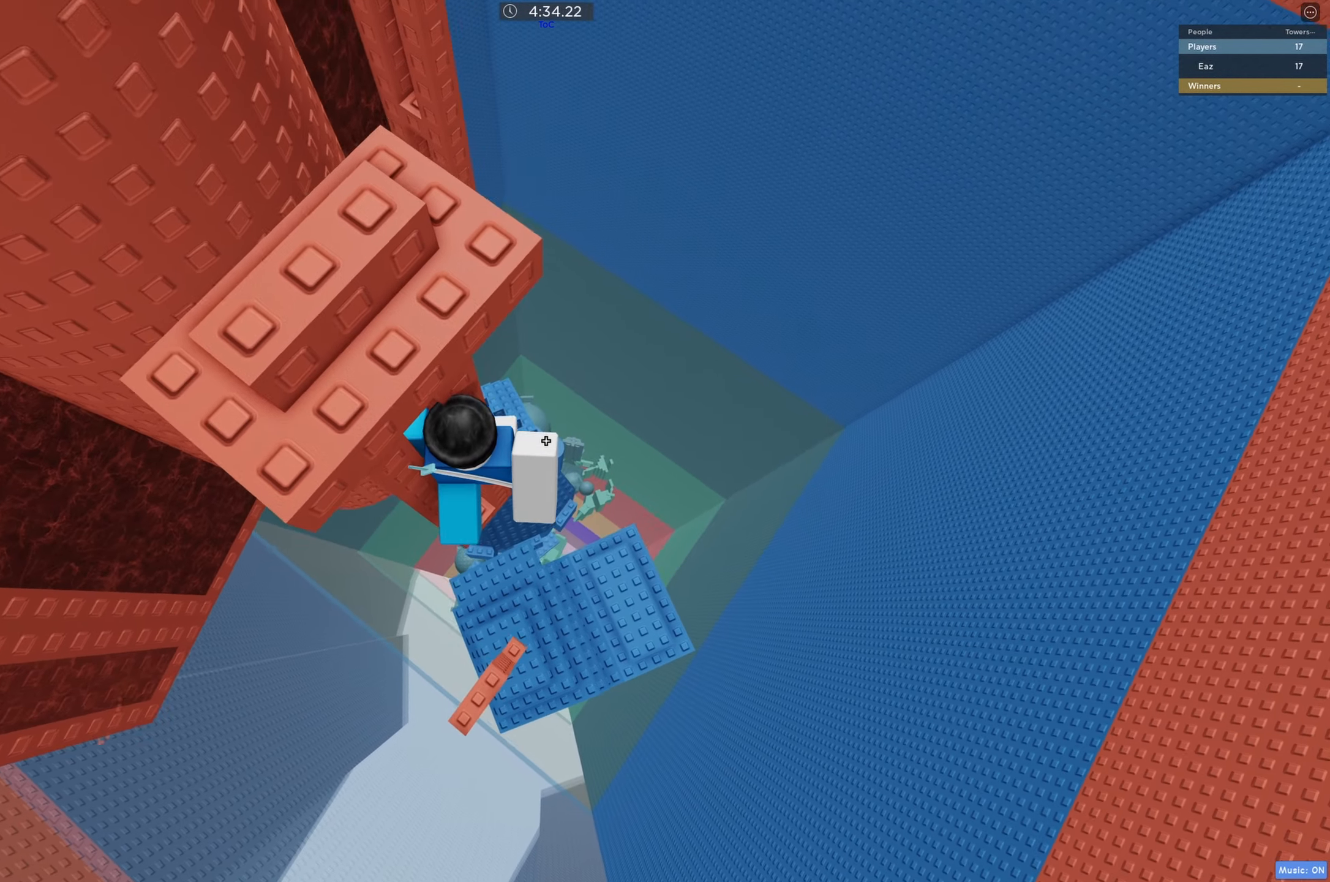
{"keys": ["d", "space"], "events": [[67, "a", "up"], [67, "w", "up"], [133, "shift", "down"], [217, "shift", "up"], [350, "s", "down"], [367, "a", "down"], [383, "shift", "down"], [400, "d", "down"], [433, "a", "up"], [433, "space", "down"], [467, "shift", "up"], [483, "s", "up"]]}
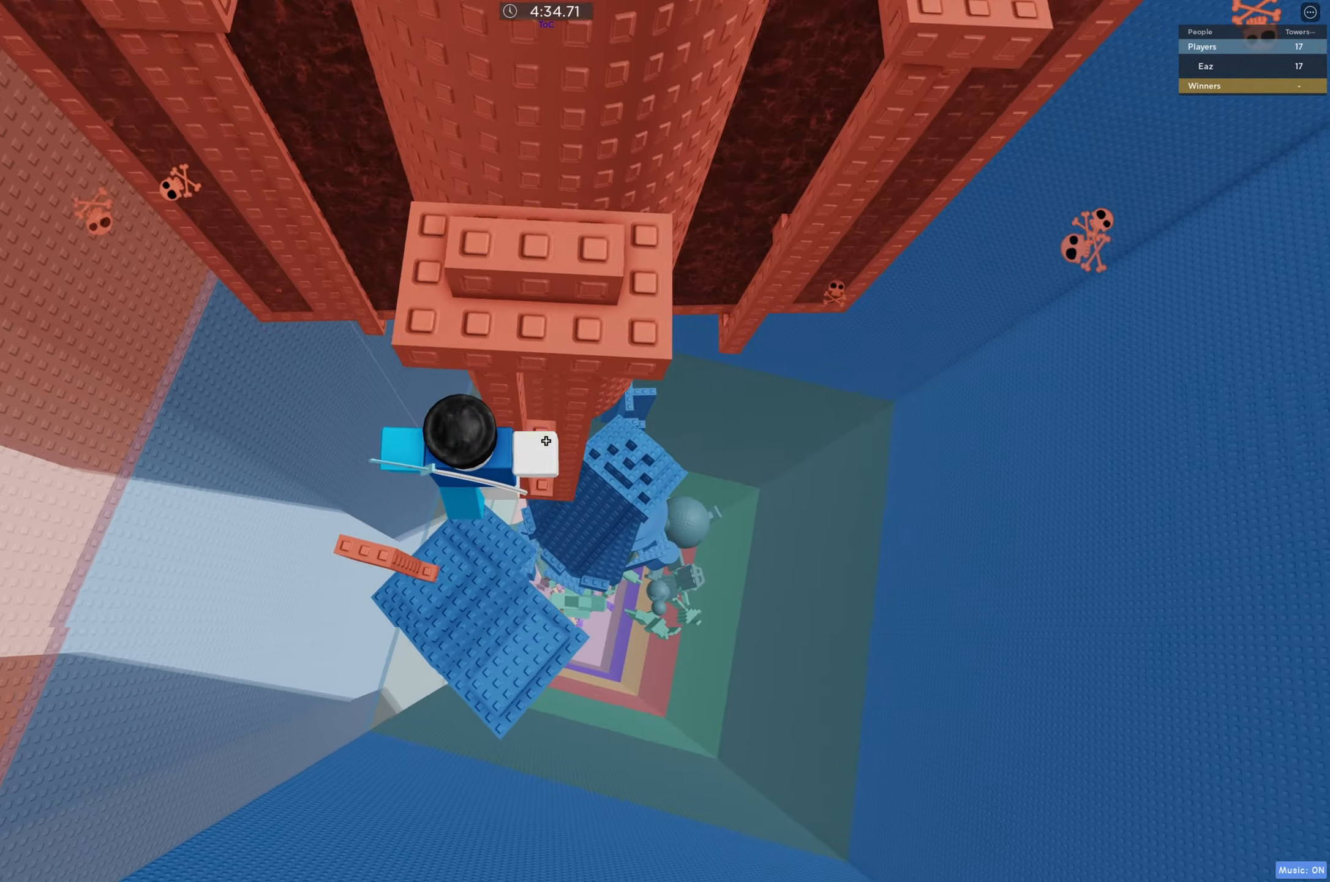
{"keys": ["d"], "events": [[67, "w", "down"], [117, "d", "up"], [117, "space", "up"], [183, "d", "down"], [500, "w", "up"]]}
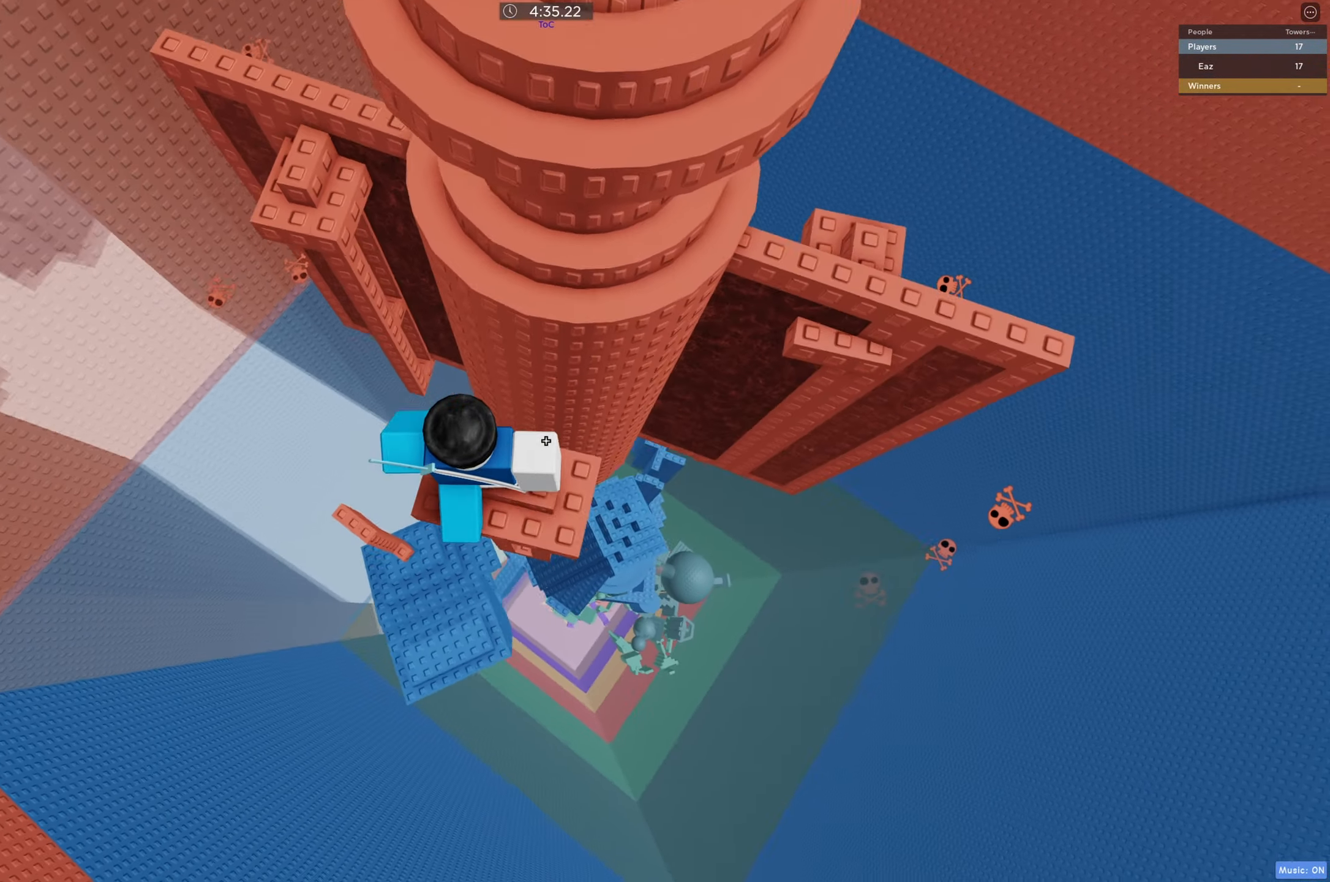
{"keys": [], "events": [[67, "d", "up"], [267, "s", "down"], [333, "s", "up"]]}
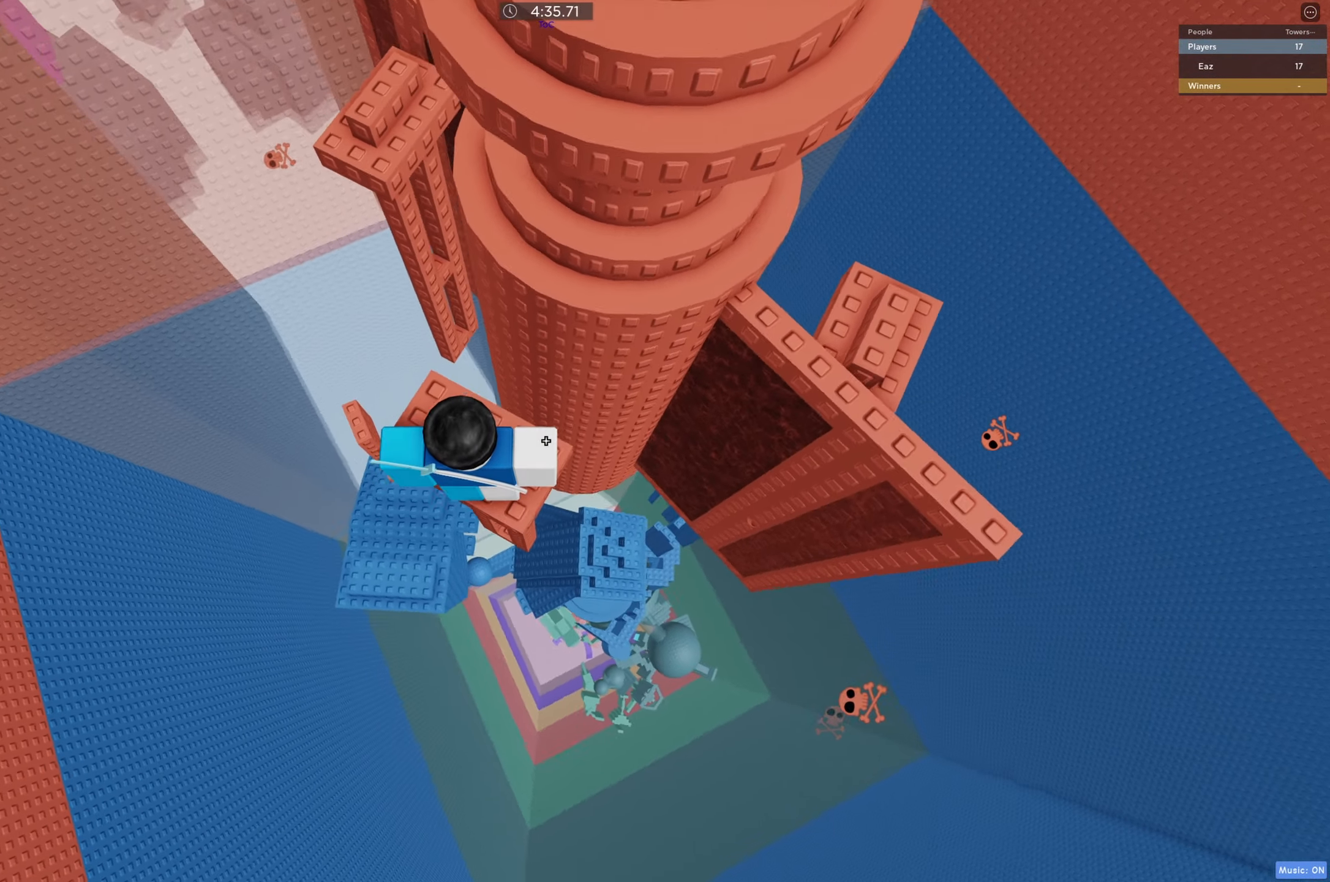
{"keys": [], "events": [[50, "d", "down"], [117, "d", "up"]]}
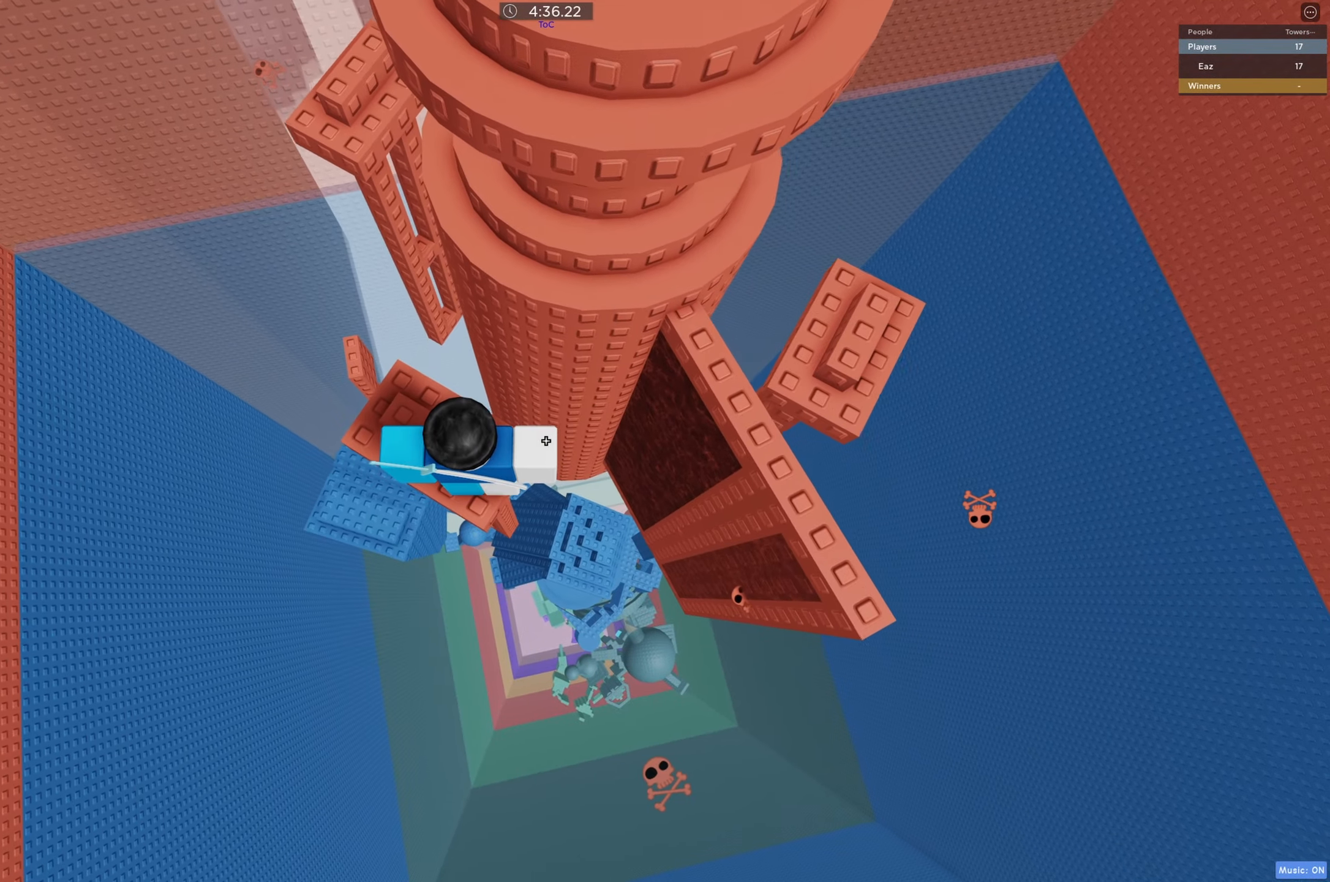
{"keys": [], "events": []}
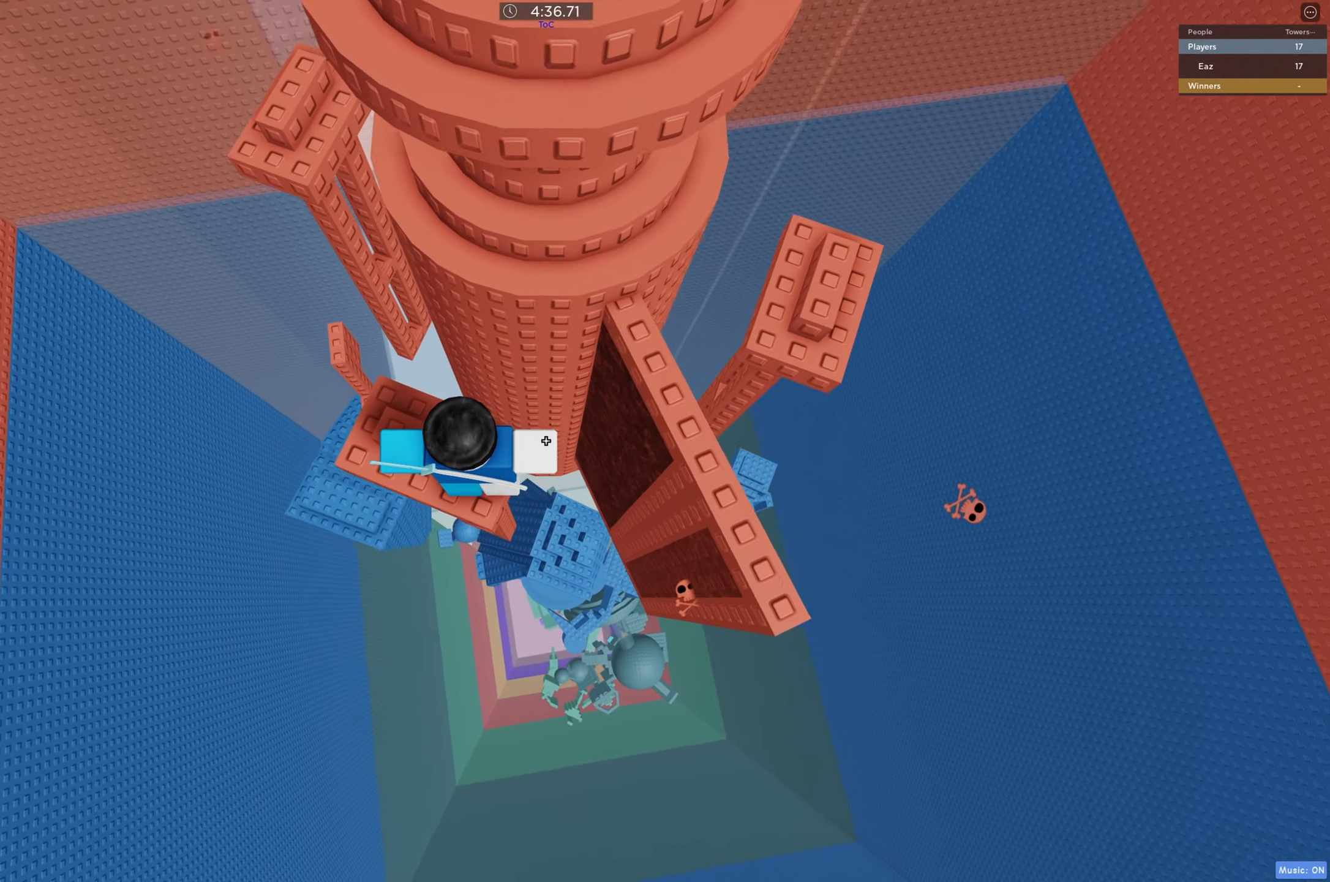
{"keys": [], "events": []}
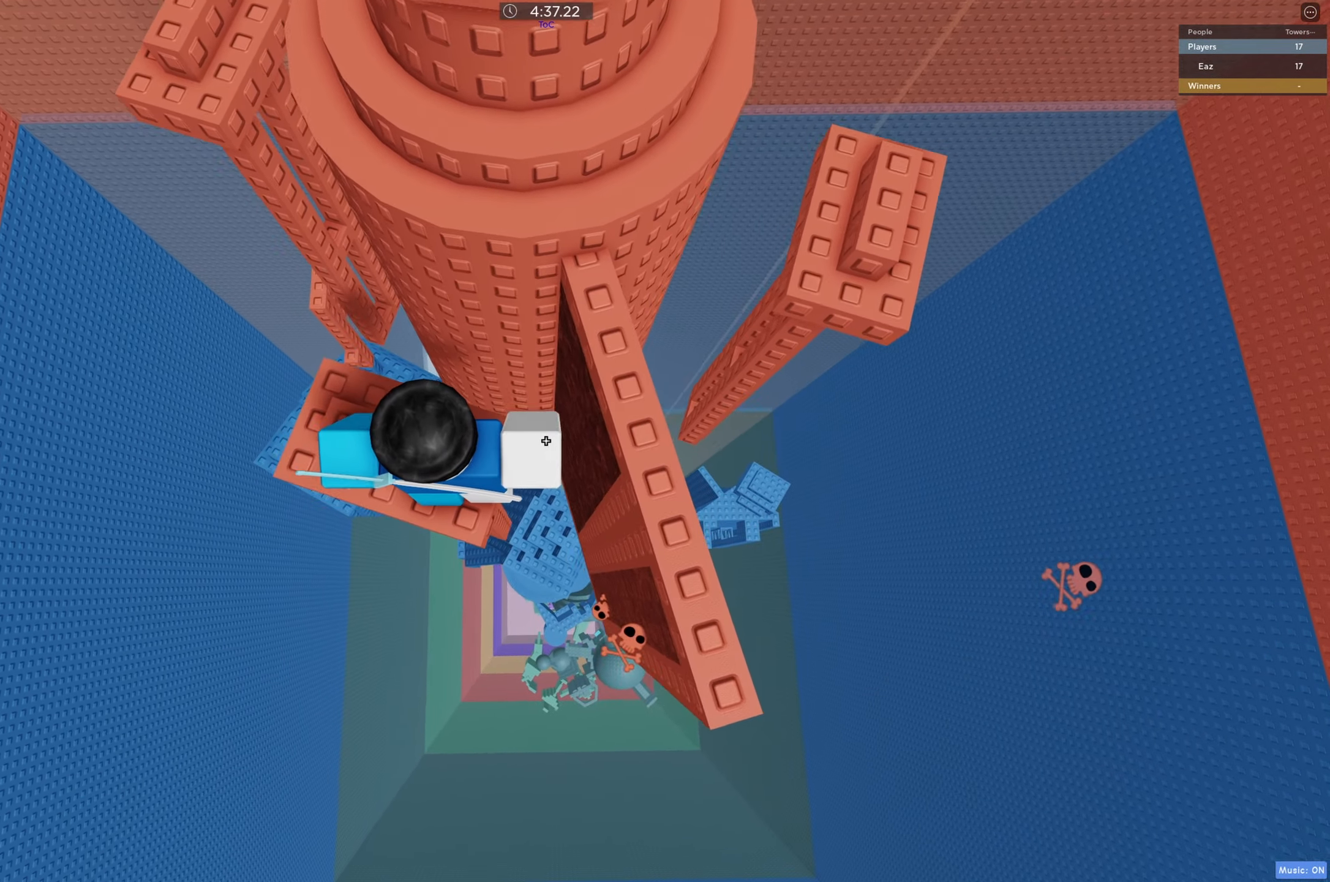
{"keys": [], "events": []}
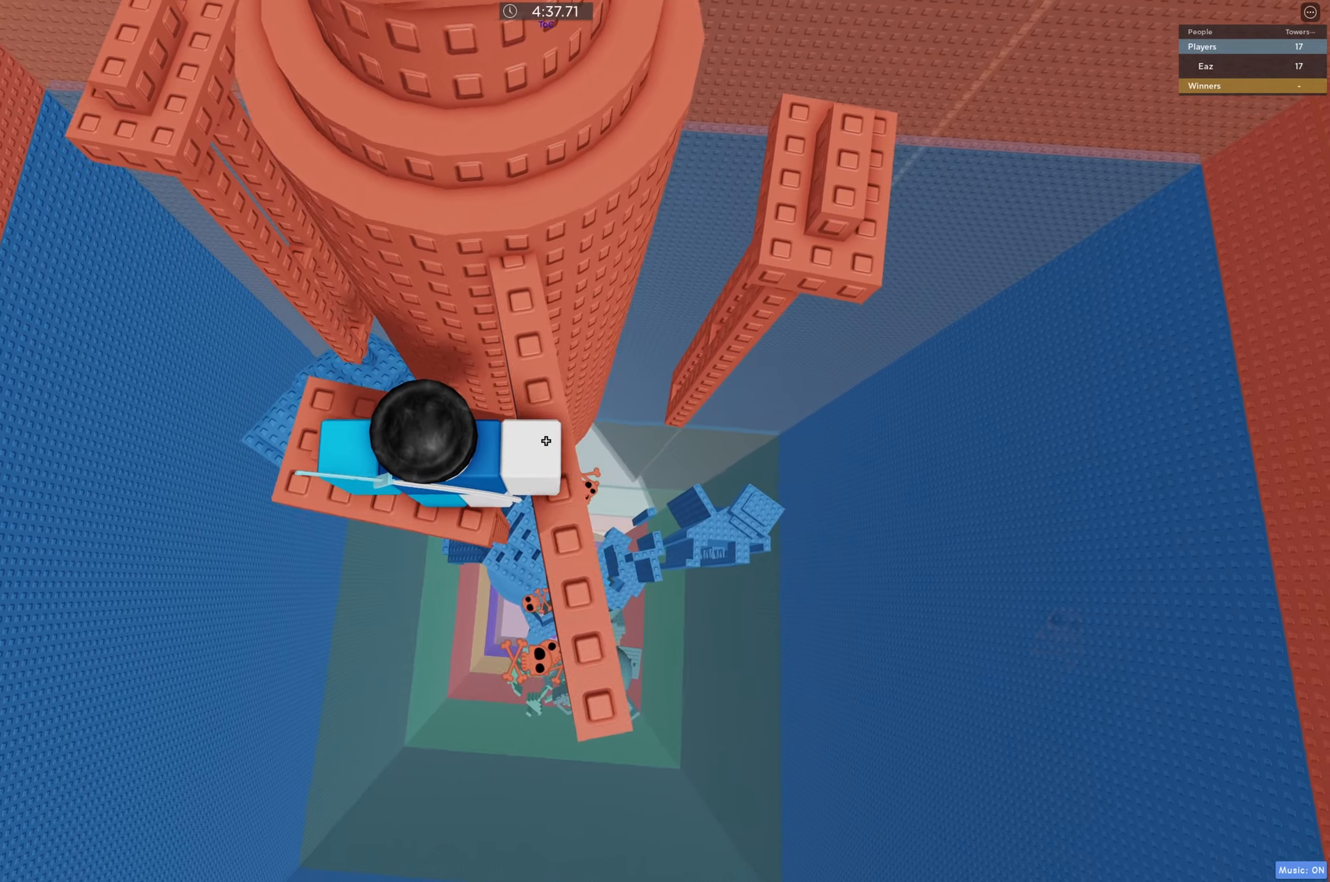
{"keys": [], "events": []}
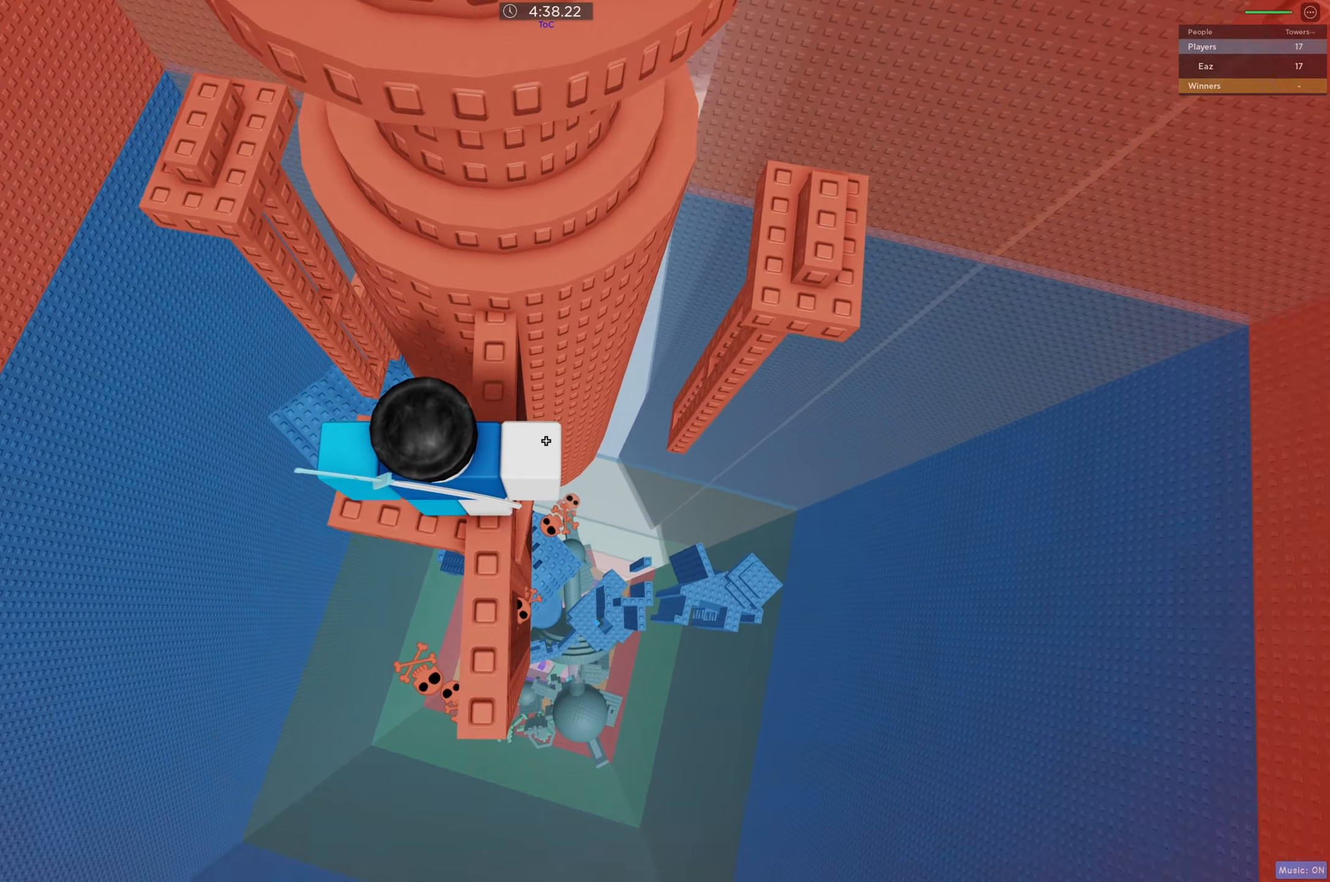
{"keys": [], "events": [[200, "d", "down"], [300, "d", "up"]]}
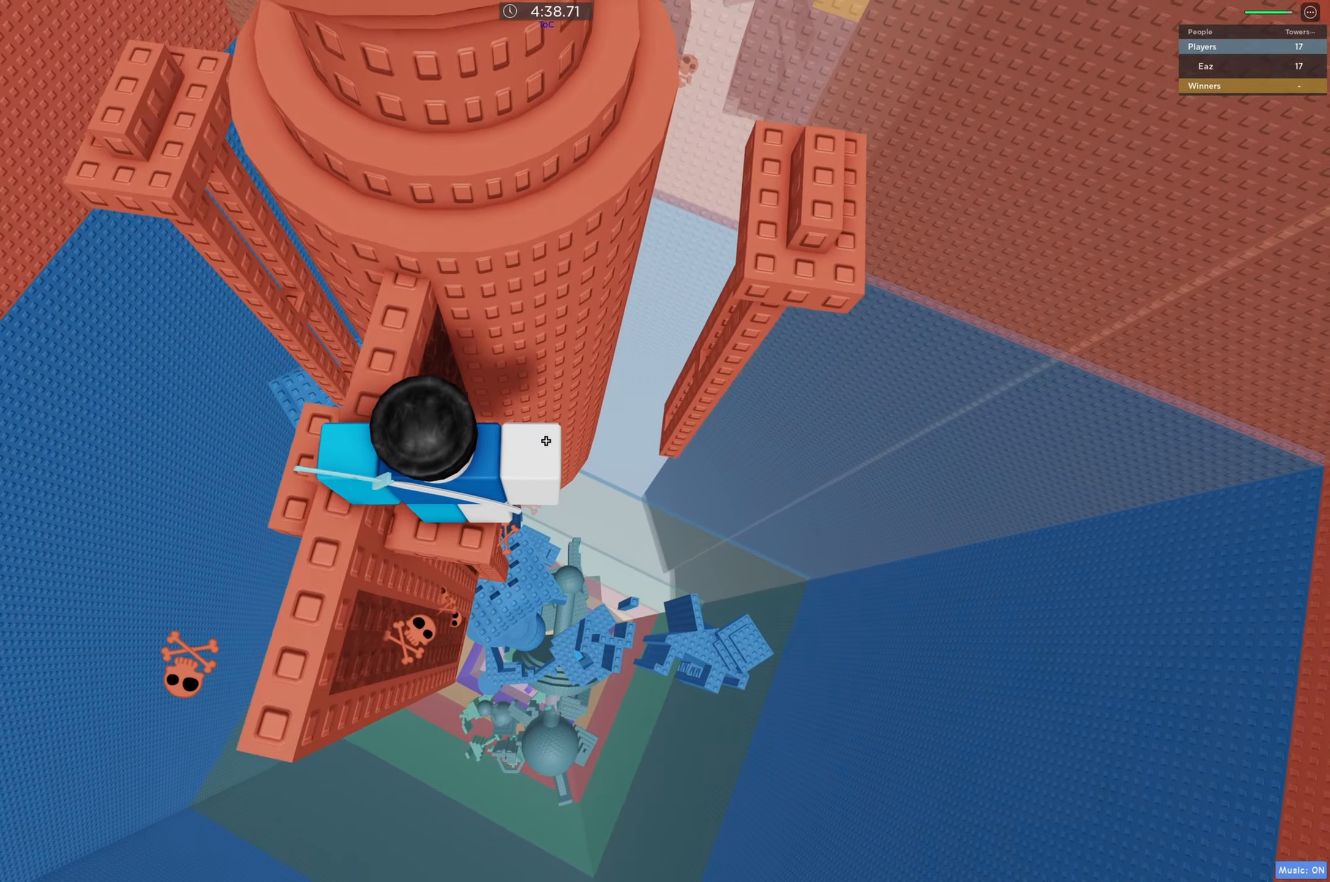
{"keys": [], "events": [[167, "s", "down"], [217, "s", "up"]]}
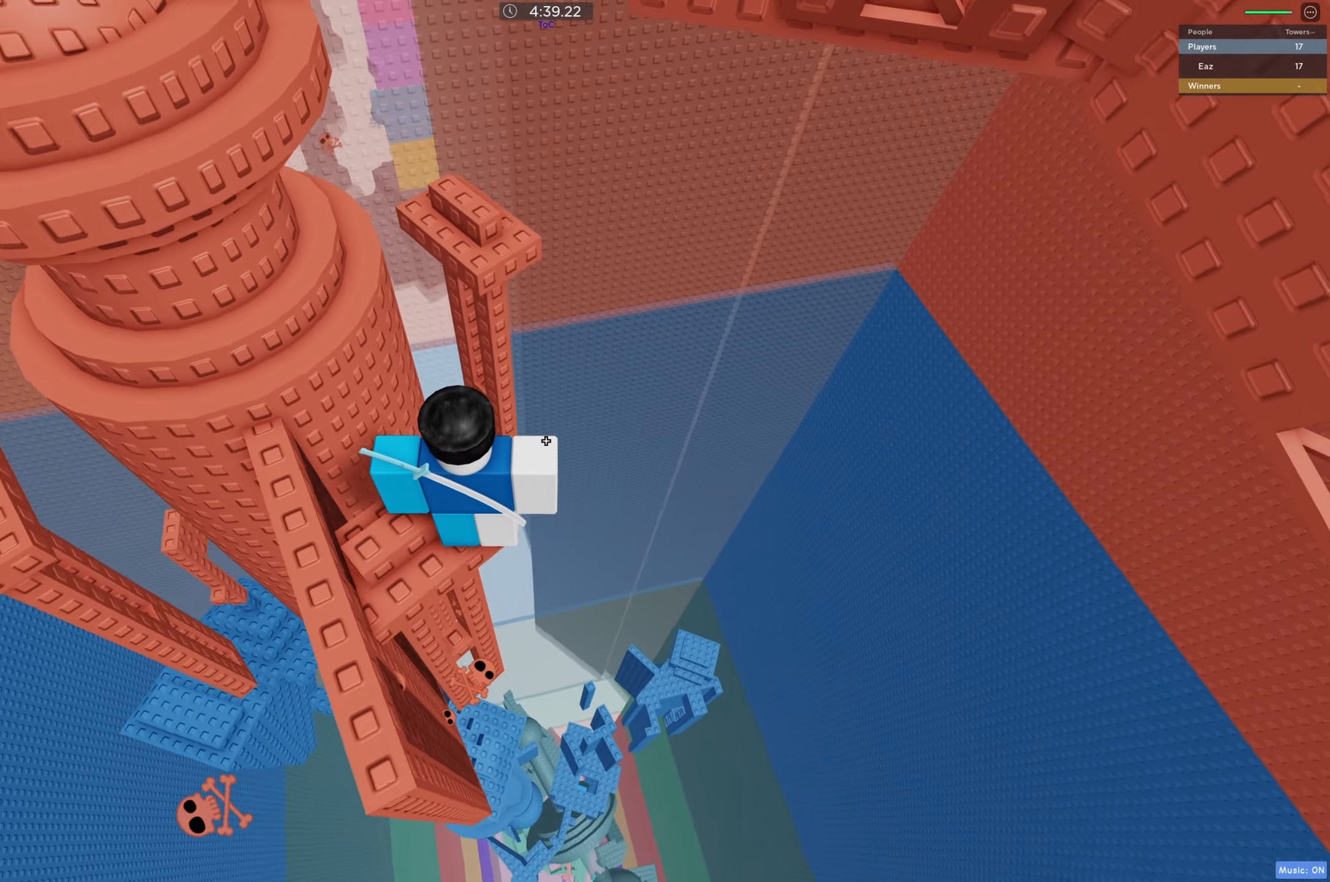
{"keys": [], "events": []}
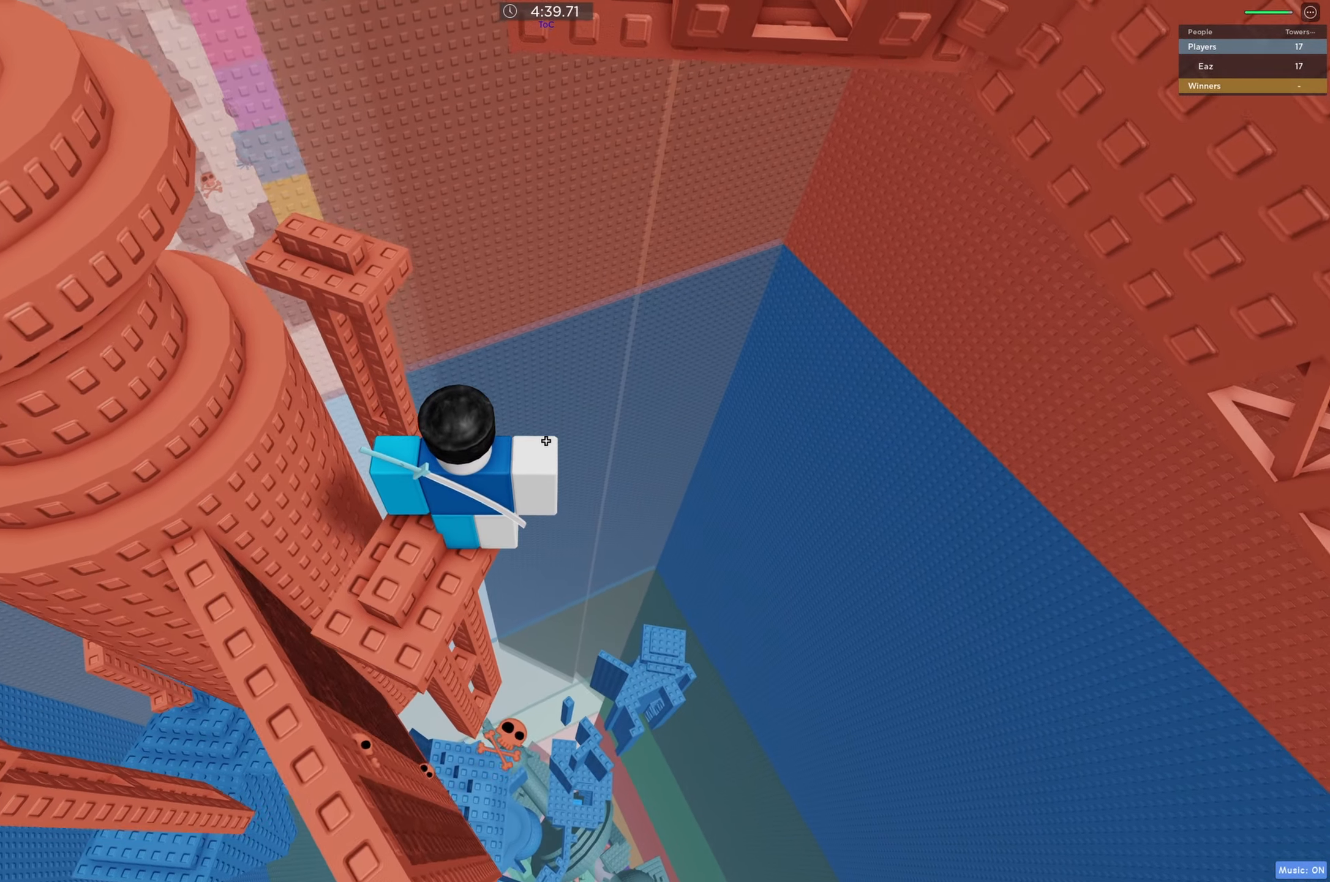
{"keys": ["d", "w"], "events": [[217, "d", "down"], [300, "space", "down"], [417, "w", "down"], [467, "space", "up"]]}
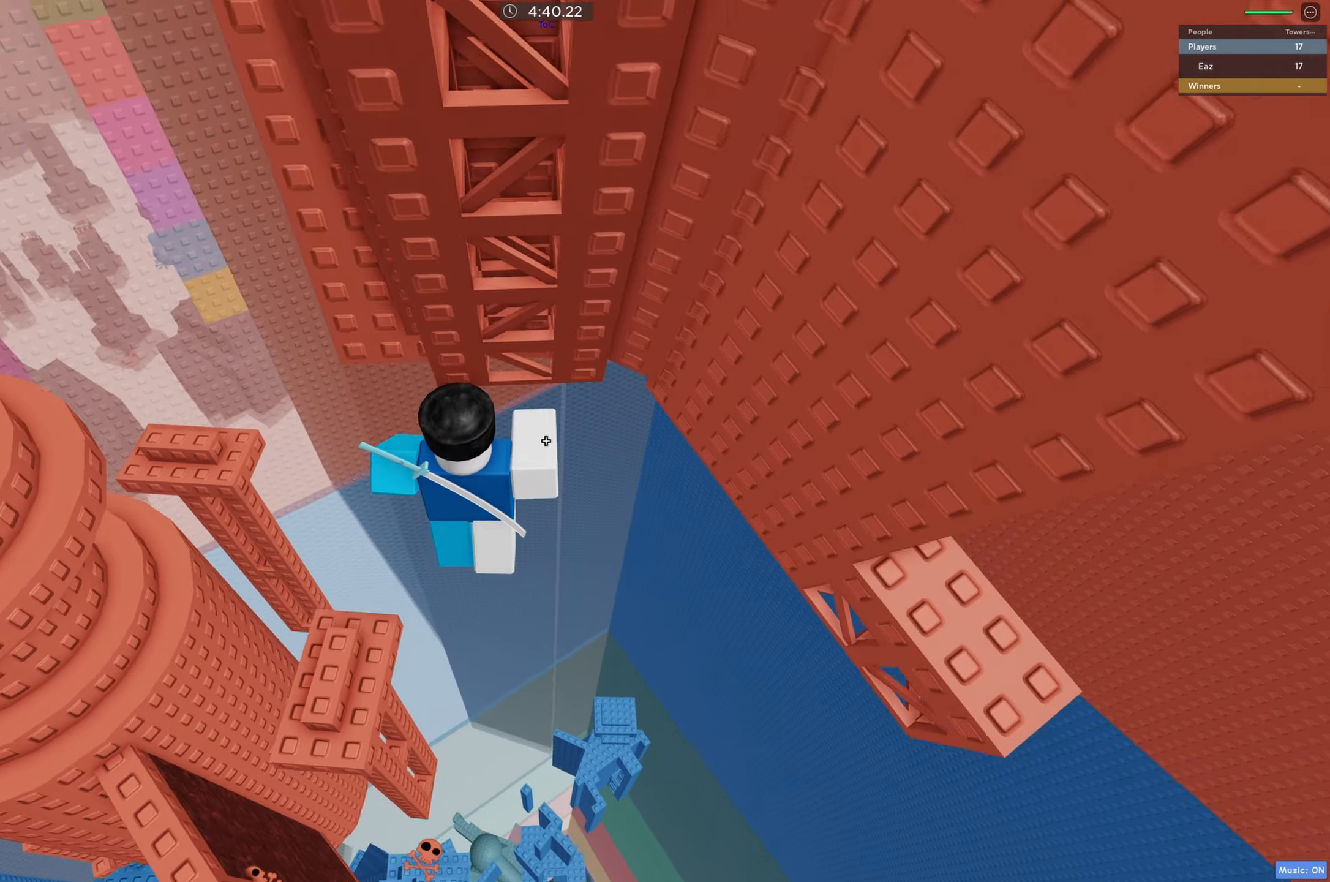
{"keys": ["w"], "events": [[17, "d", "up"]]}
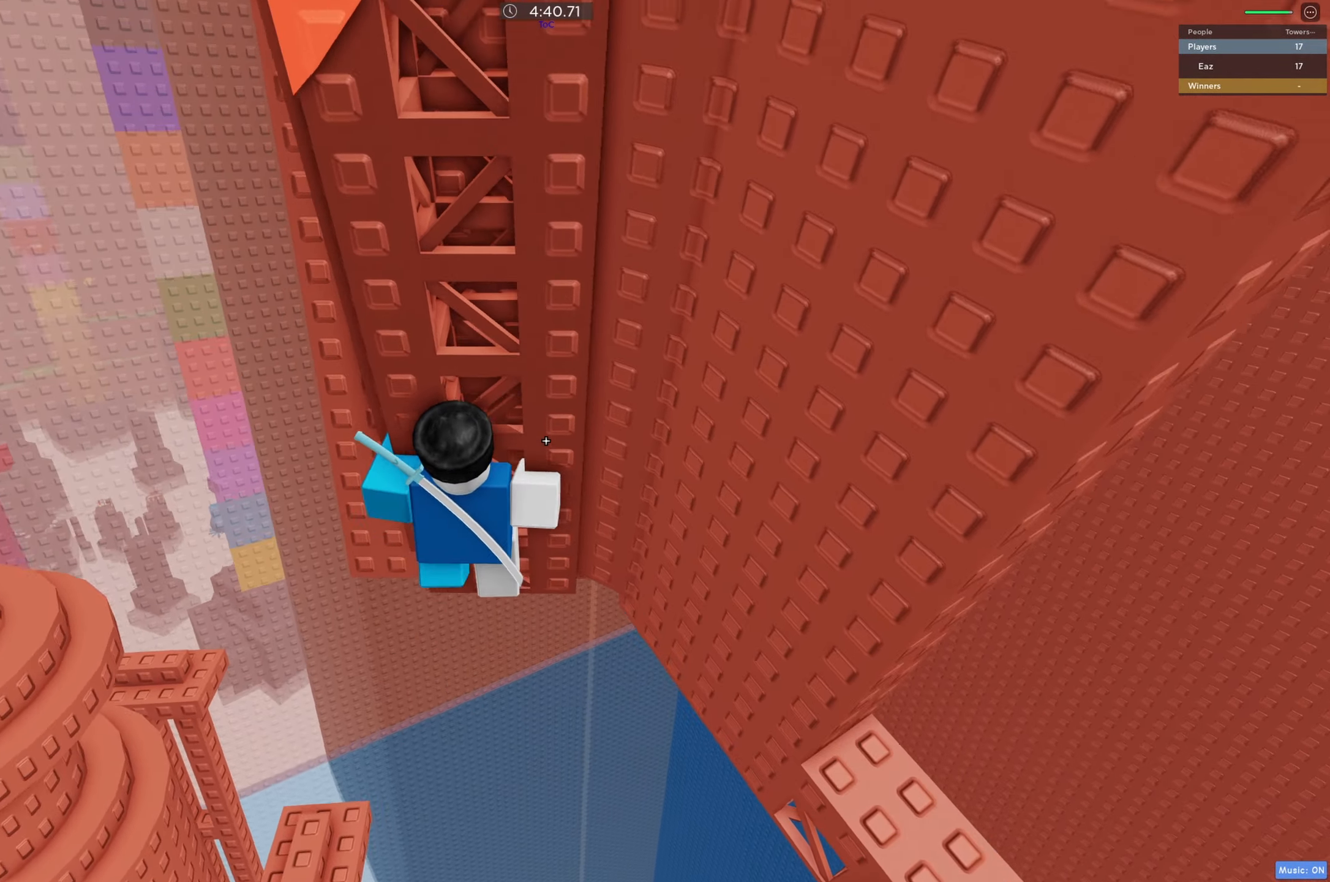
{"keys": ["w"], "events": []}
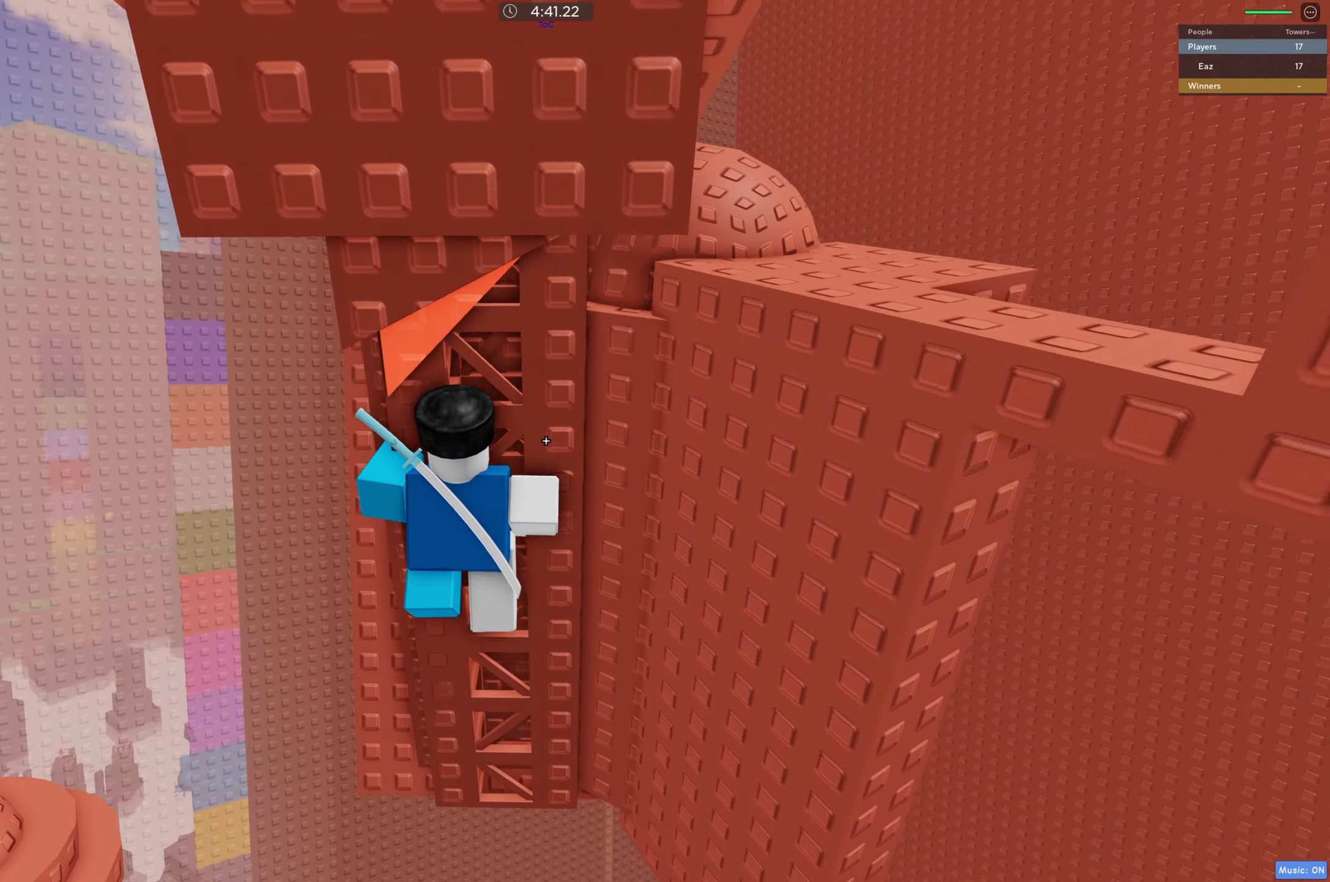
{"keys": [], "events": [[67, "w", "up"], [317, "w", "down"], [400, "w", "up"]]}
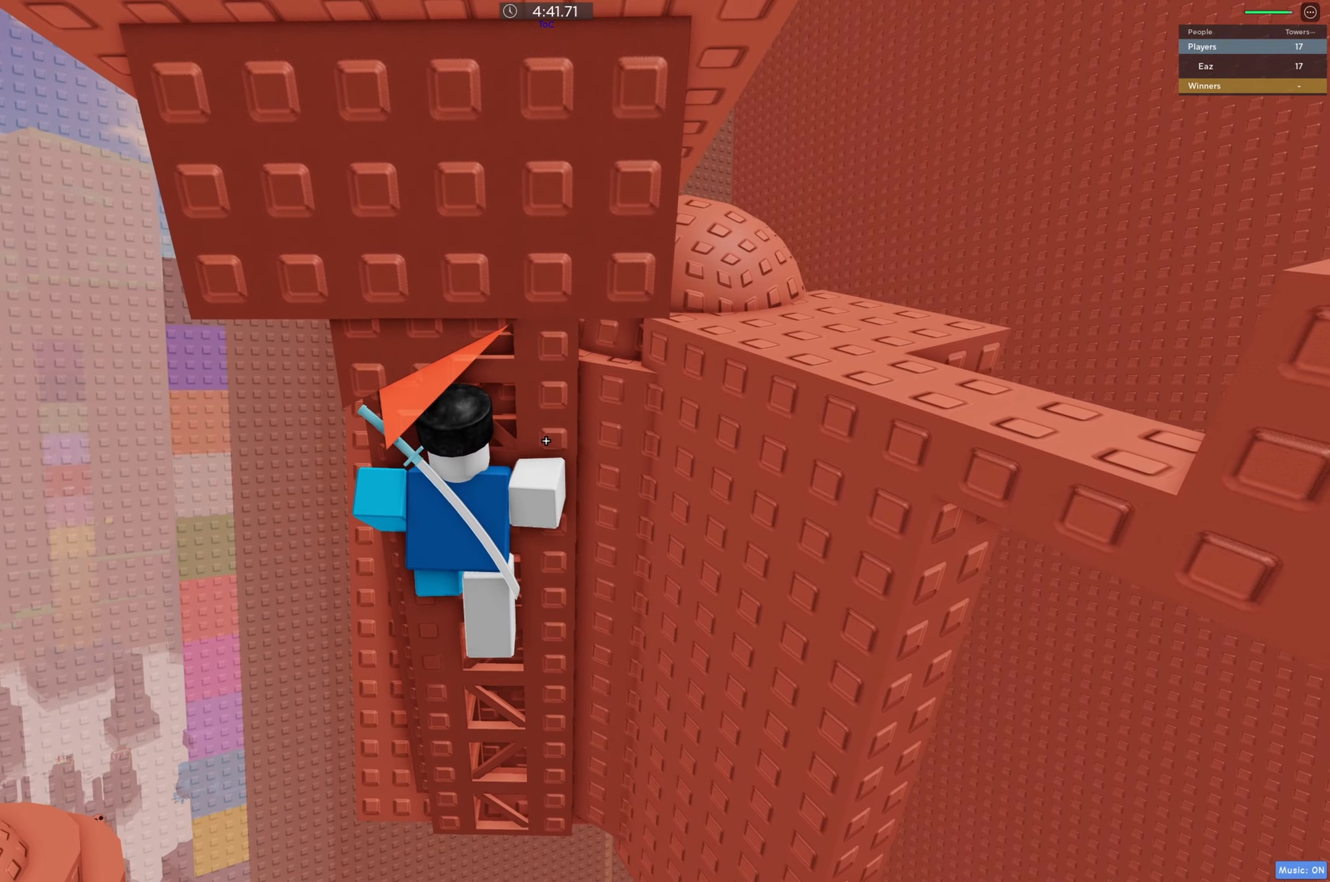
{"keys": [], "events": [[134, "w", "down"], [200, "w", "up"]]}
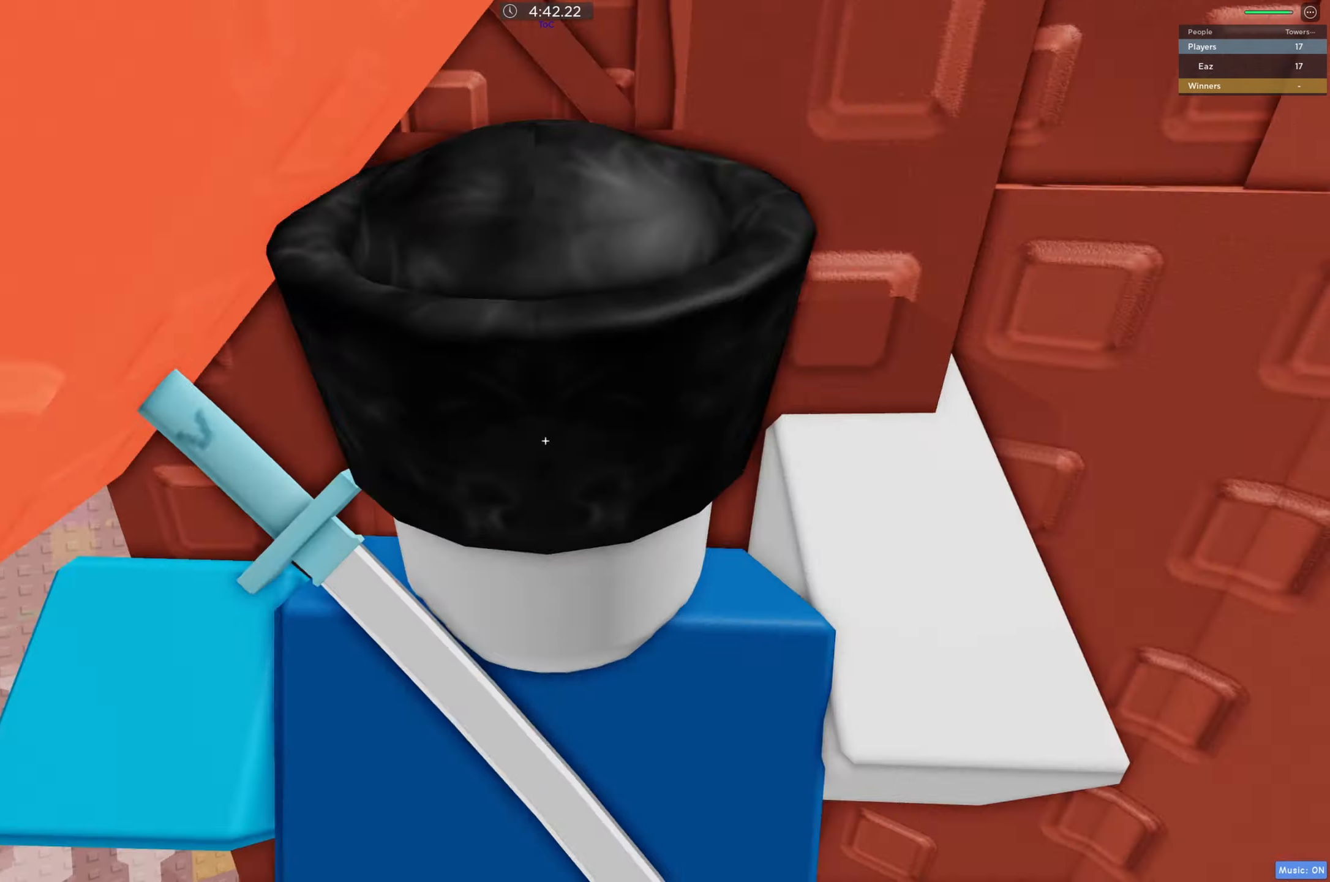
{"keys": ["d", "w"], "events": [[317, "w", "down"], [333, "d", "down"]]}
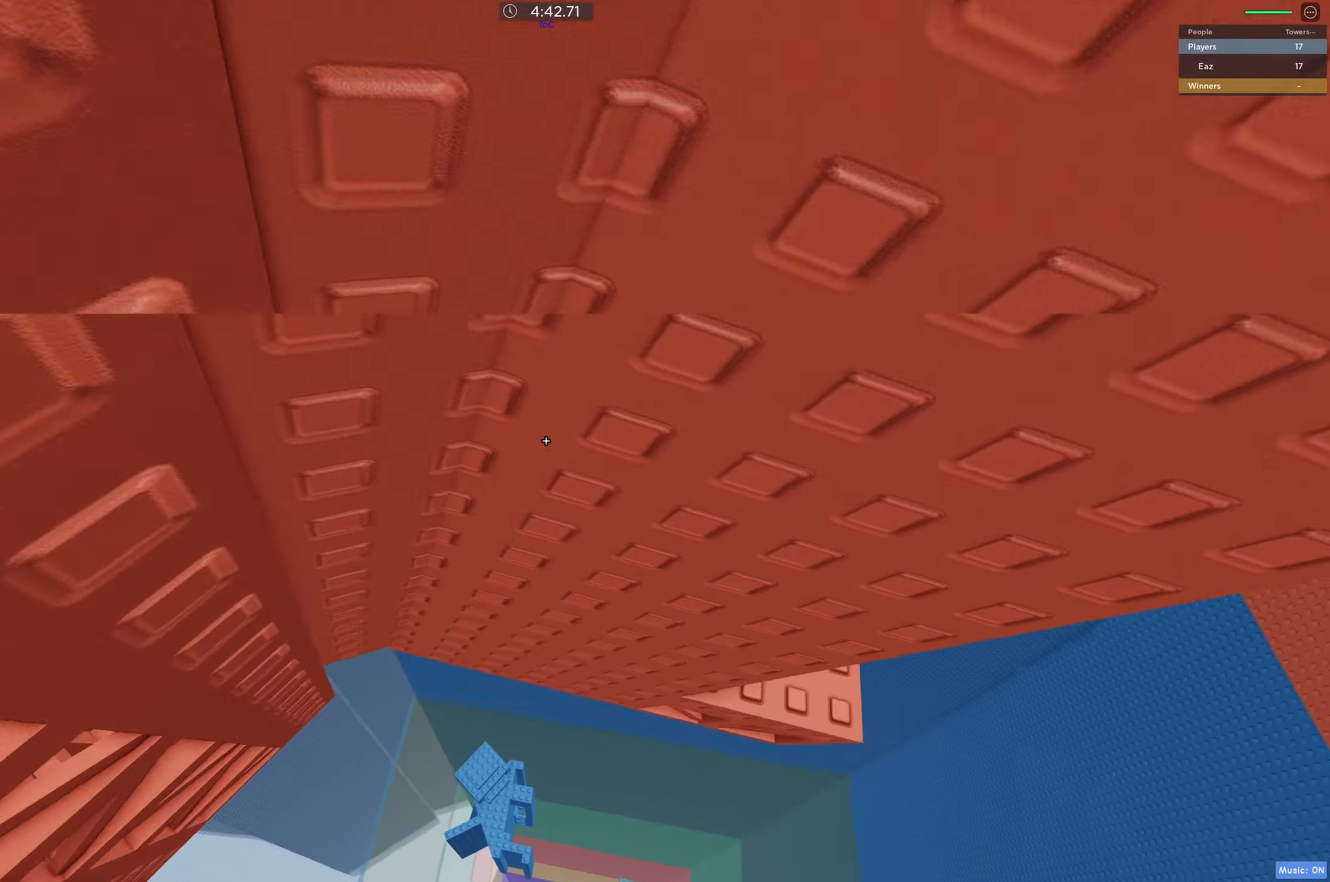
{"keys": ["d", "w"], "events": []}
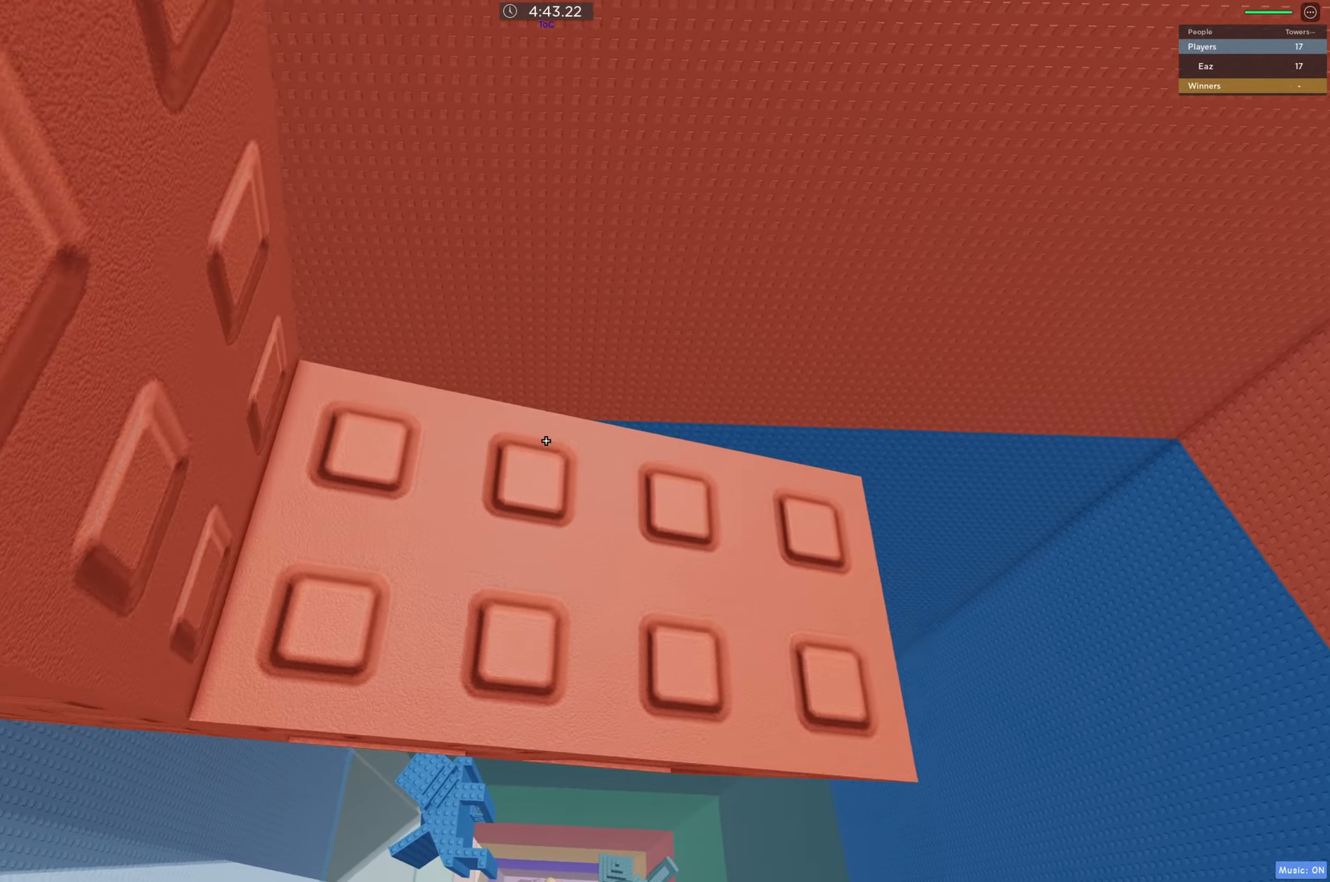
{"keys": ["w"], "events": [[83, "d", "up"], [133, "w", "up"], [266, "w", "down"], [283, "d", "down"], [400, "d", "up"]]}
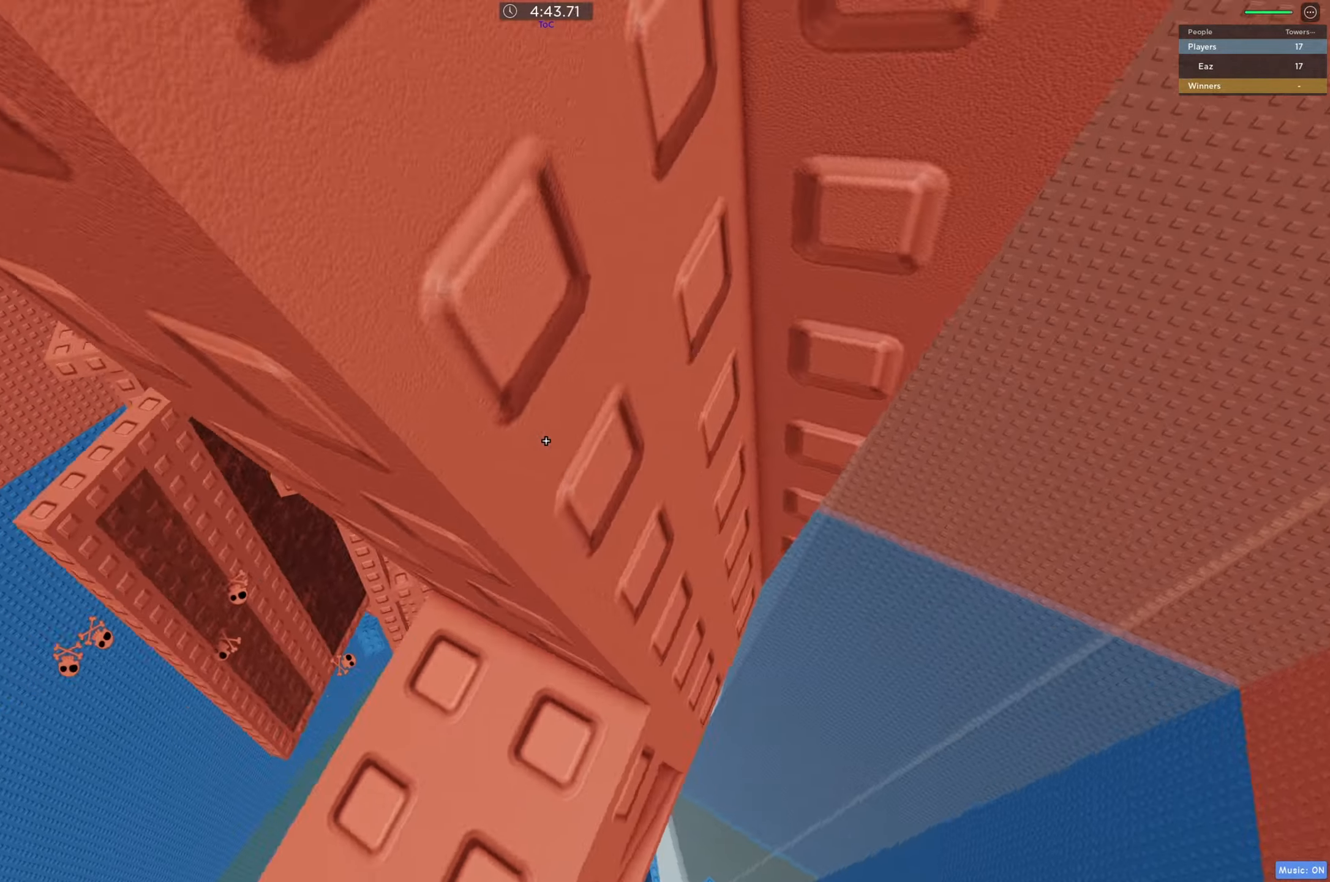
{"keys": ["w"], "events": [[100, "d", "down"], [250, "d", "up"]]}